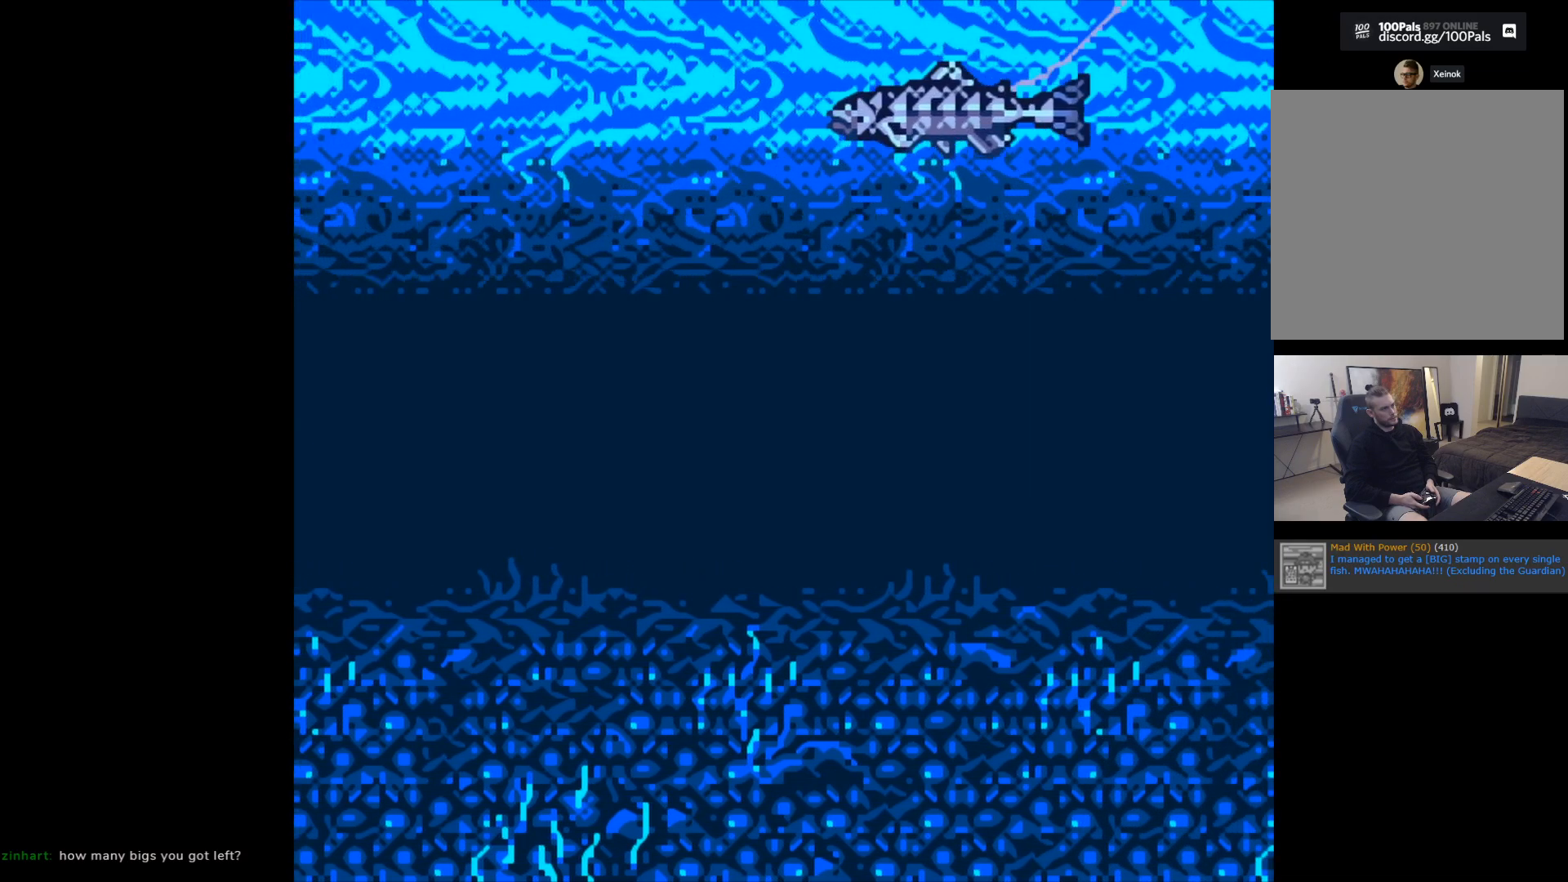
Gameplay with a controller (Xbox layout); each line is a JSON object with the inputs held at the frame after it. "events" lists button and stick changes between this image and that frame as [ms after this image, input, new state], when the widget could be followed in between. Not read: right_stick.
{"buttons": [], "left_stick": "center", "events": []}
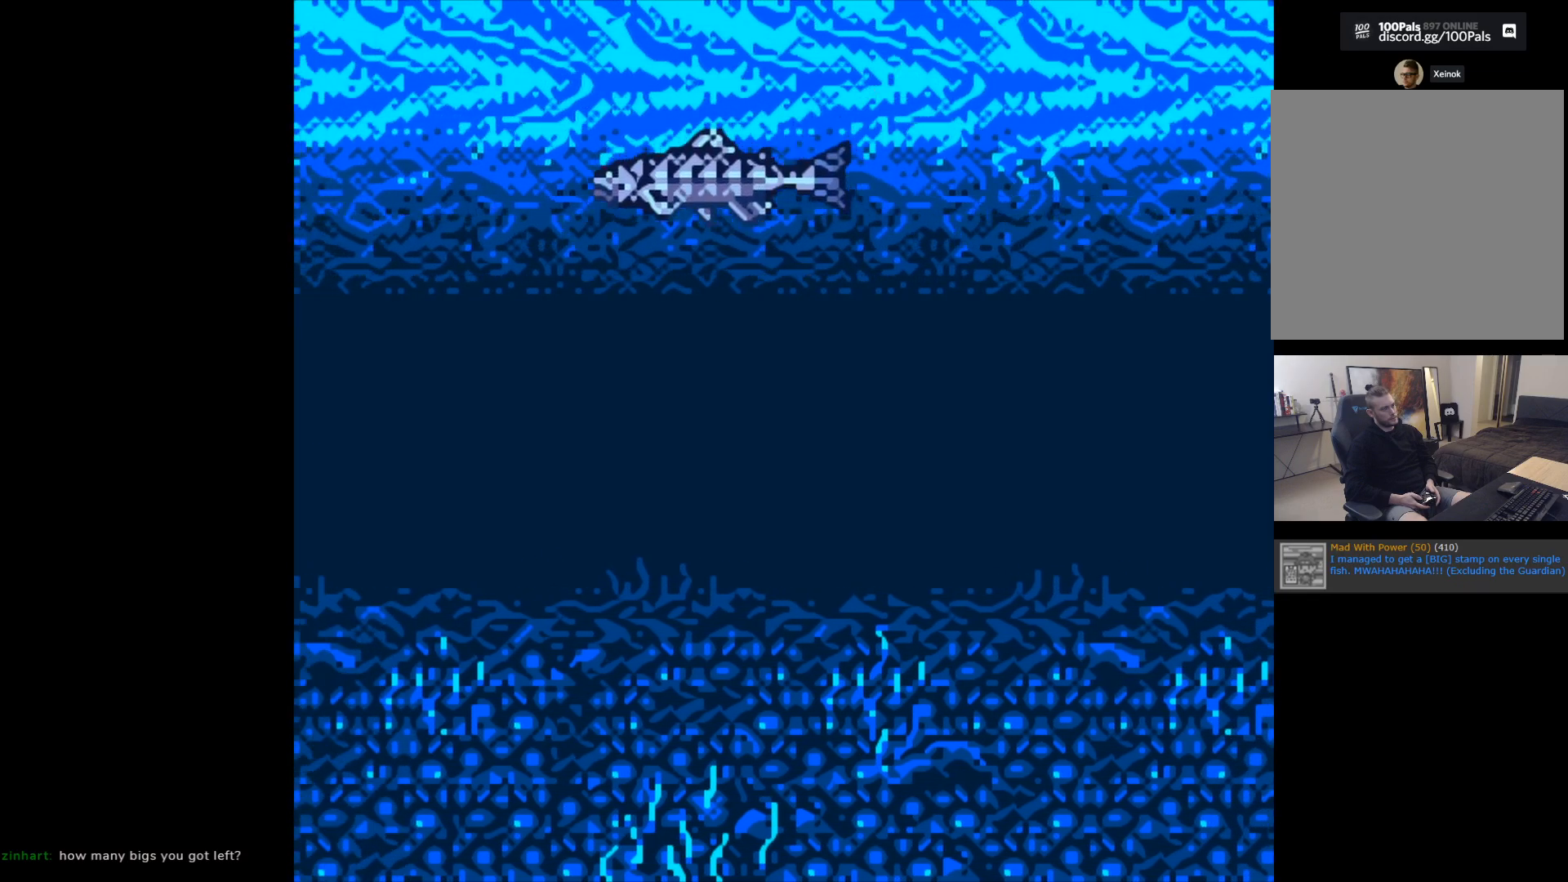
{"buttons": [], "left_stick": "center", "events": []}
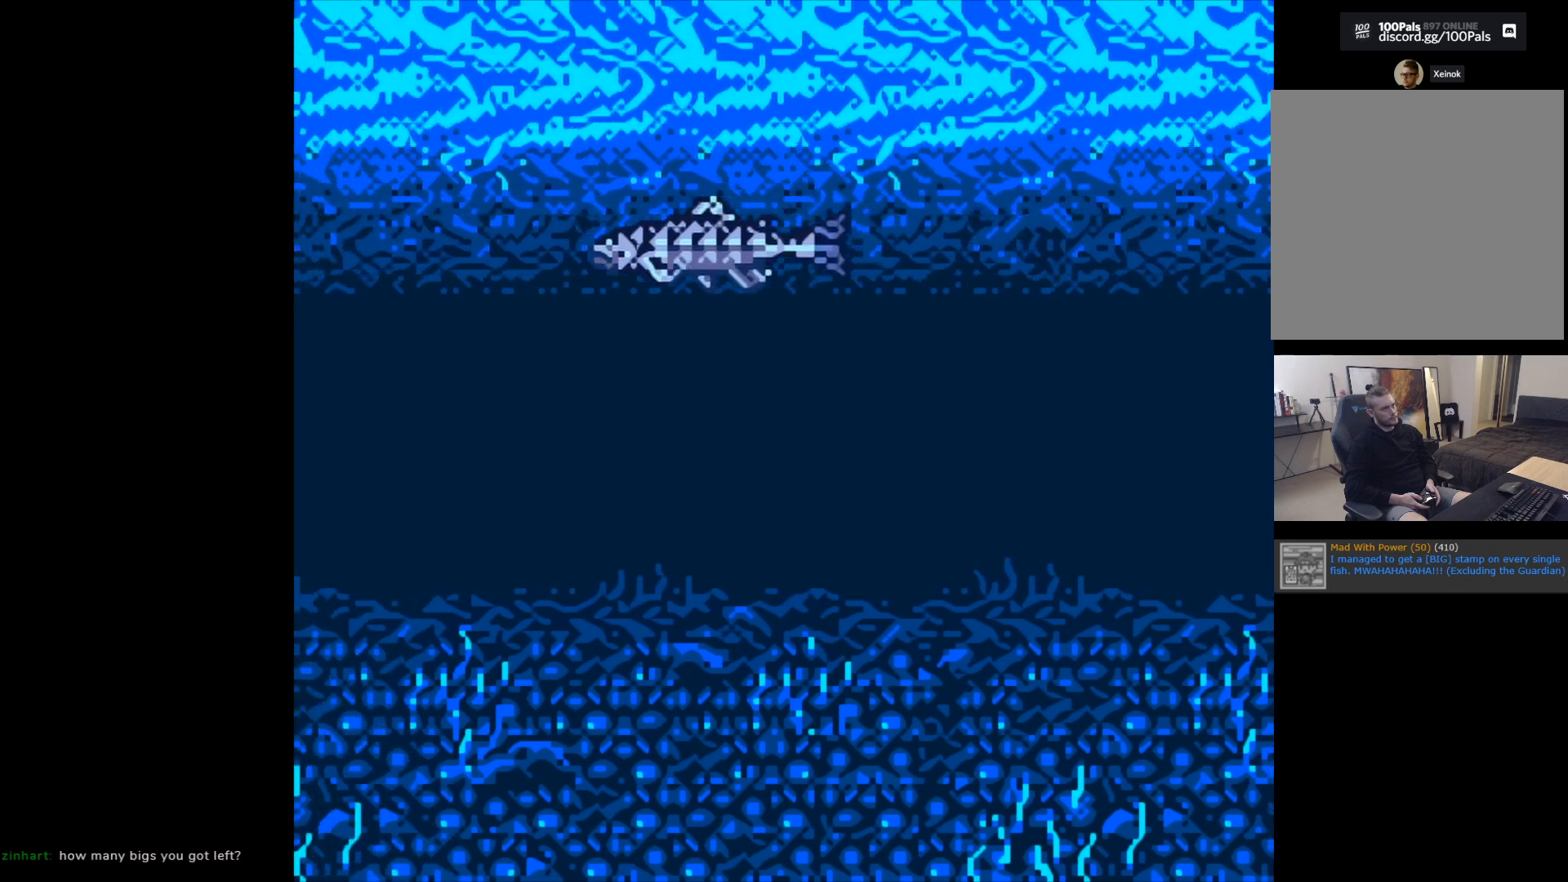
{"buttons": [], "left_stick": "center", "events": []}
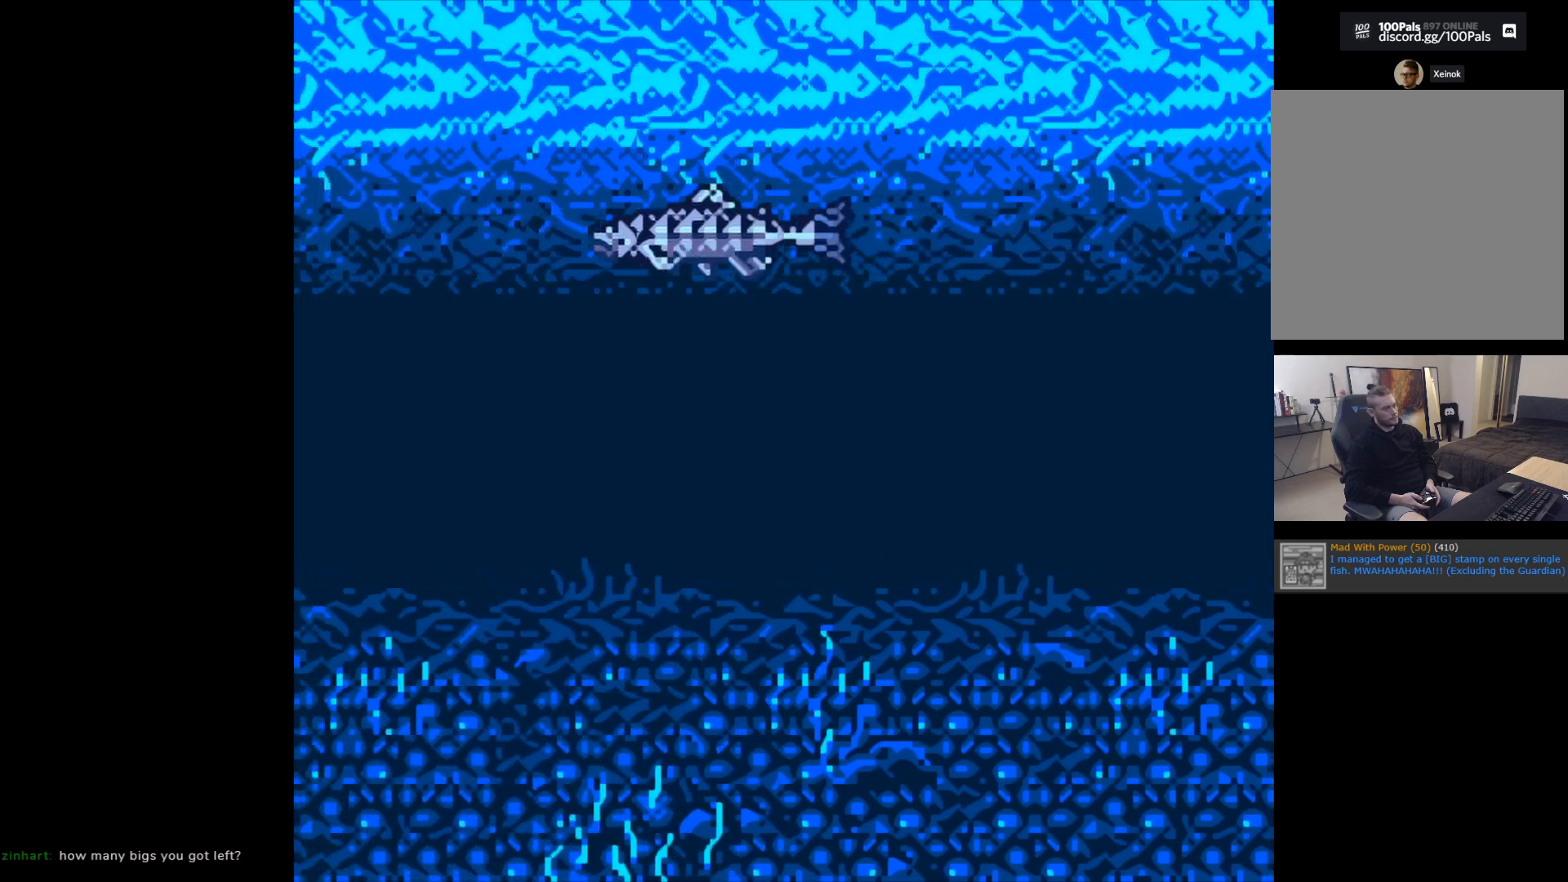
{"buttons": [], "left_stick": "center", "events": []}
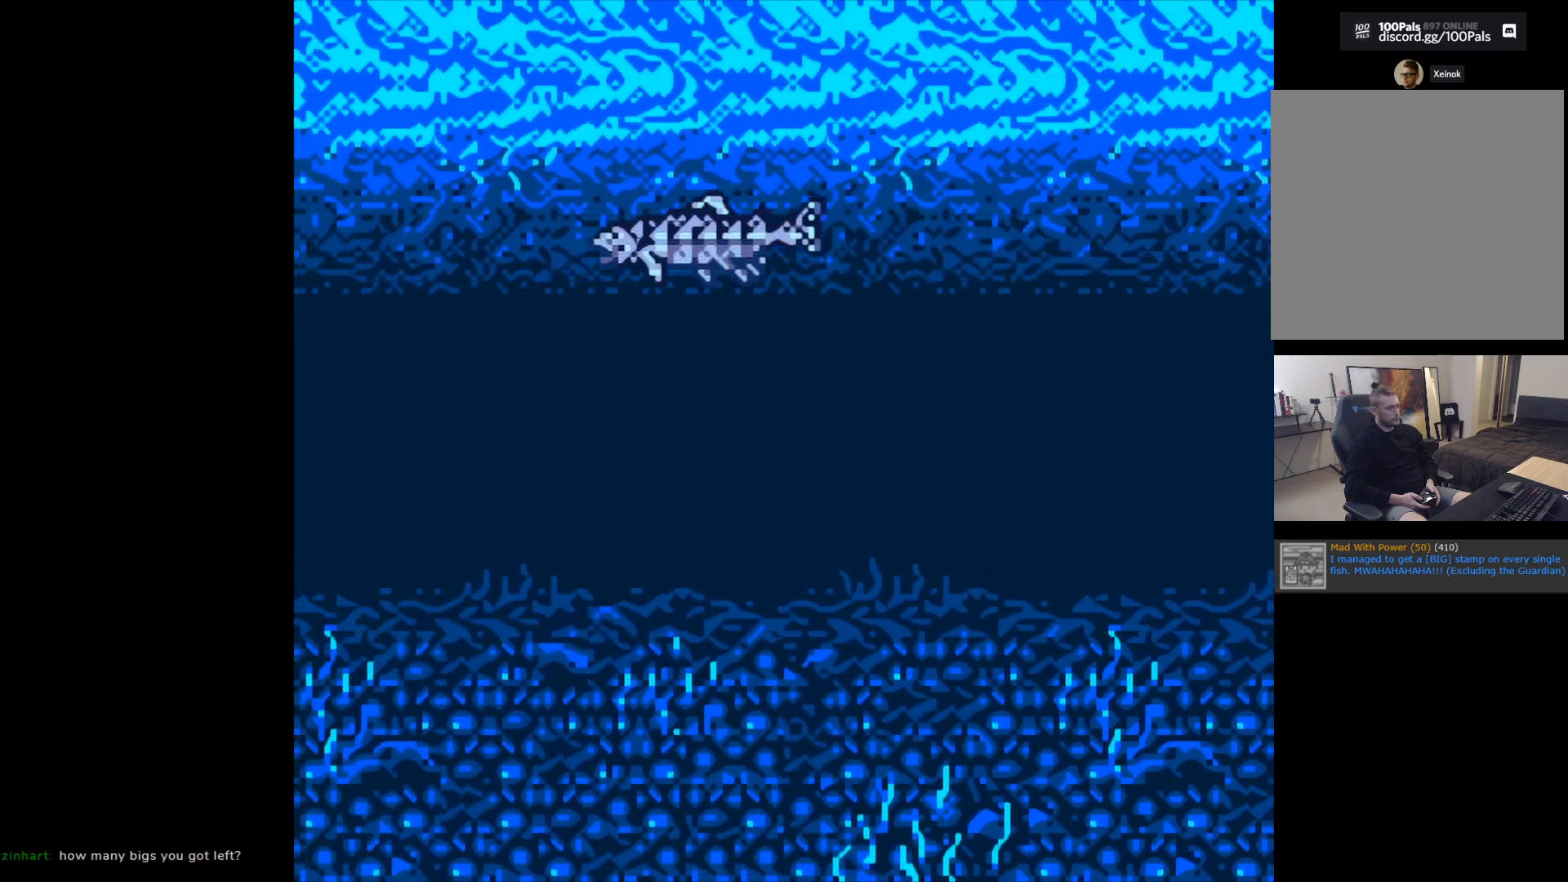
{"buttons": [], "left_stick": "center", "events": []}
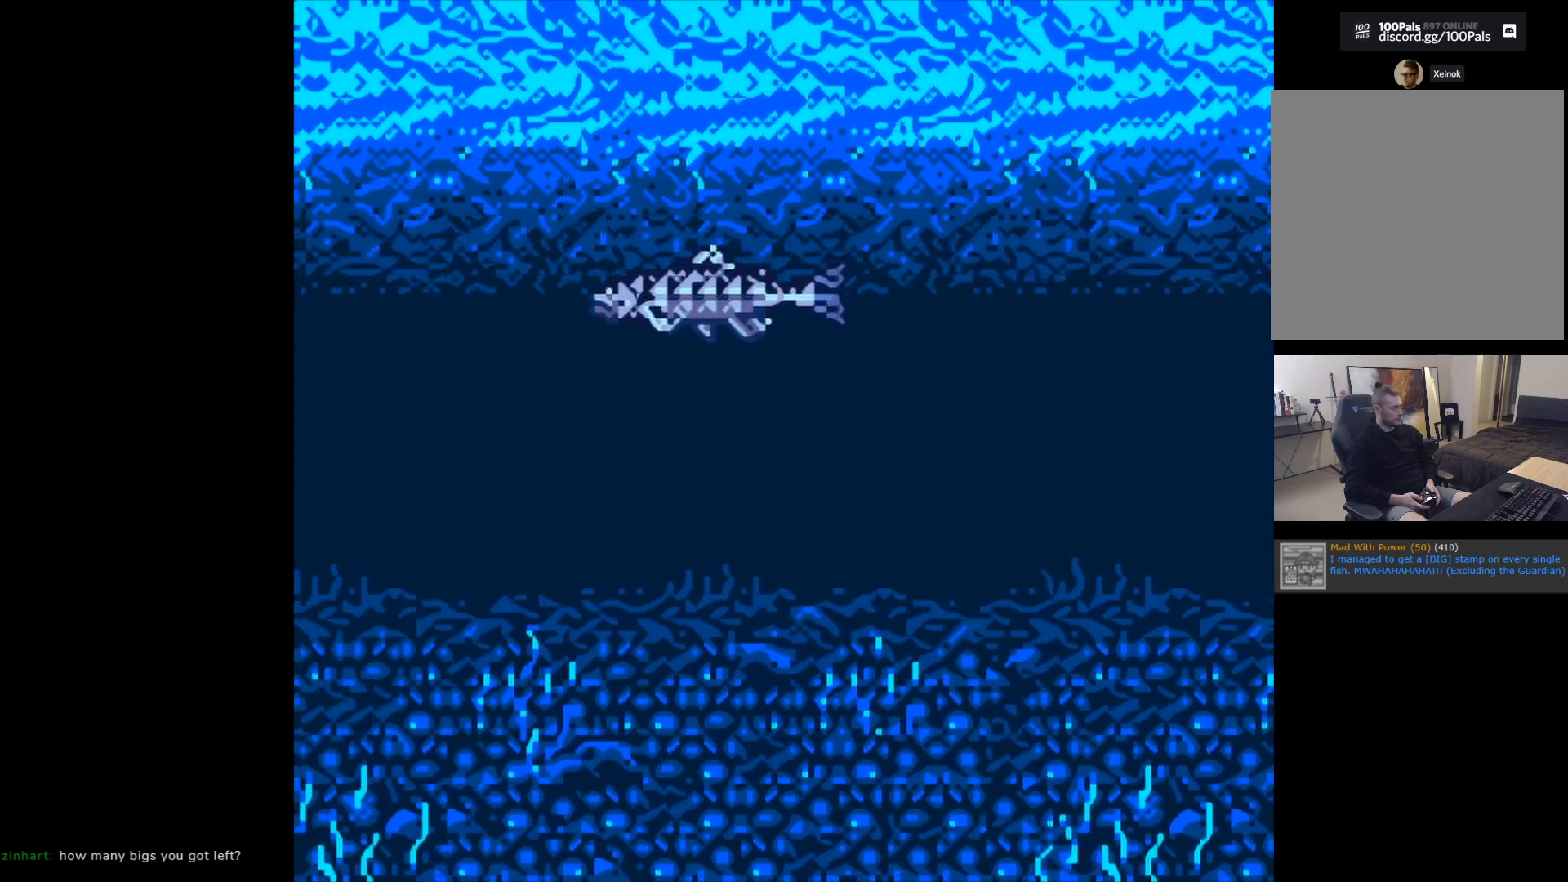
{"buttons": [], "left_stick": "center", "events": []}
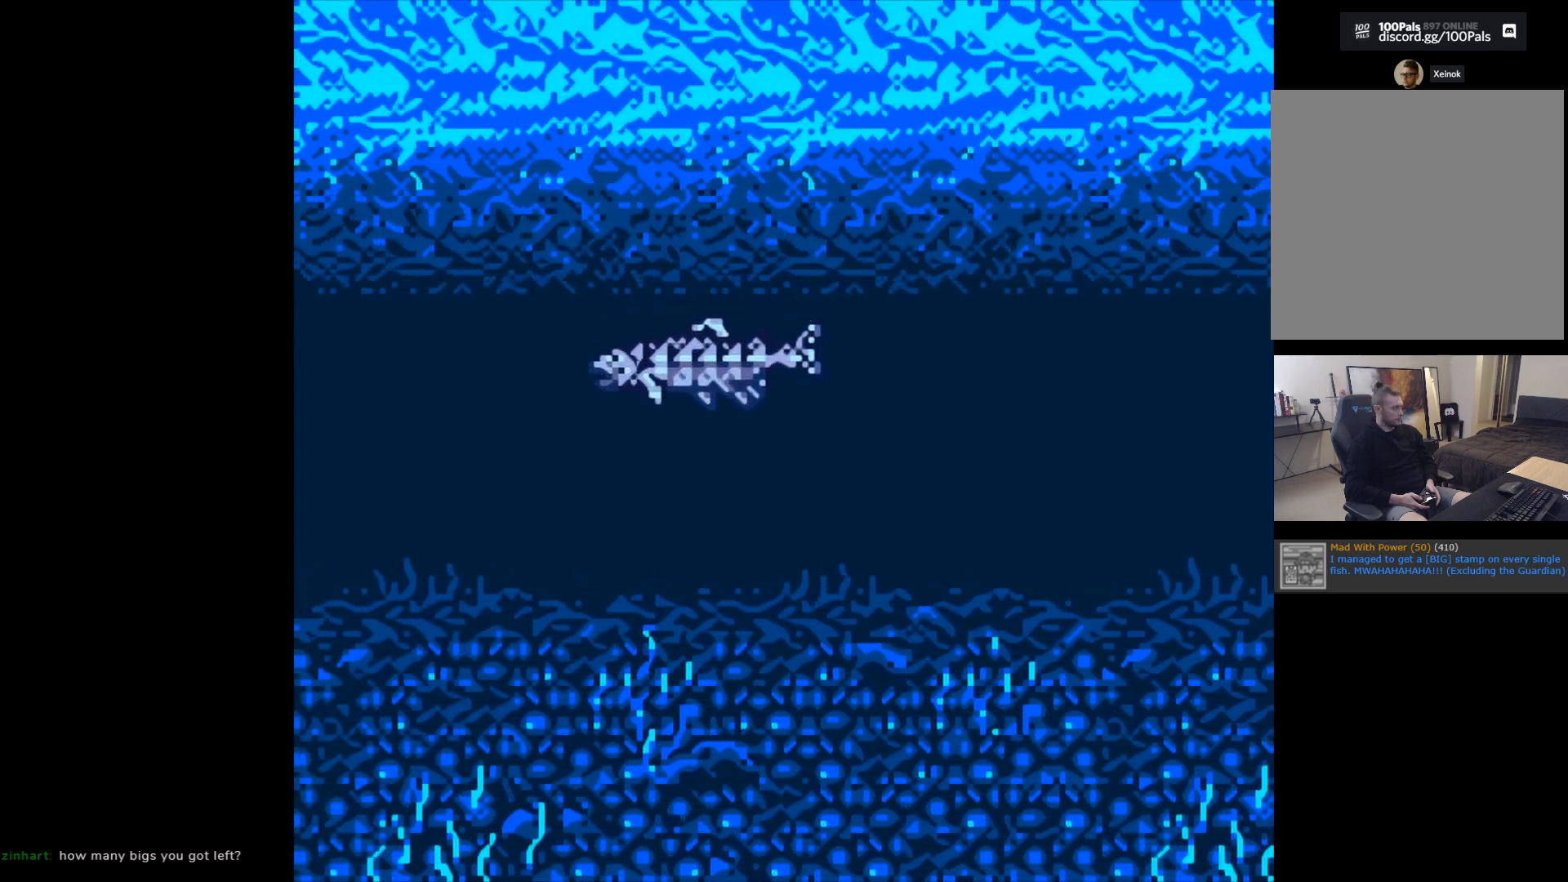
{"buttons": ["B"], "left_stick": "center", "events": [[467, "B", "down"]]}
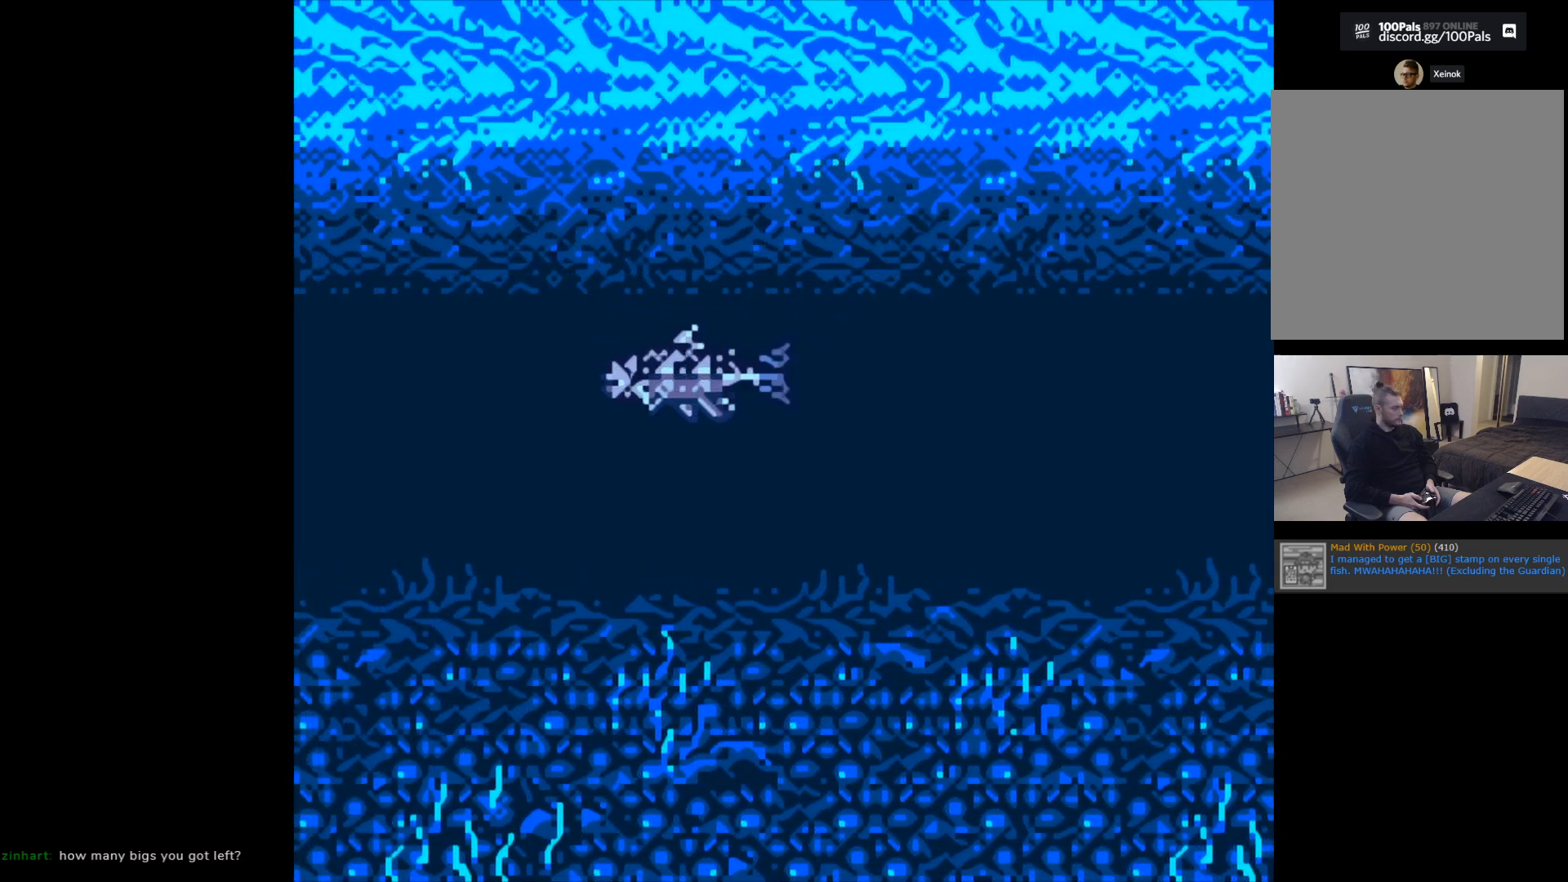
{"buttons": ["B"], "left_stick": "center", "events": []}
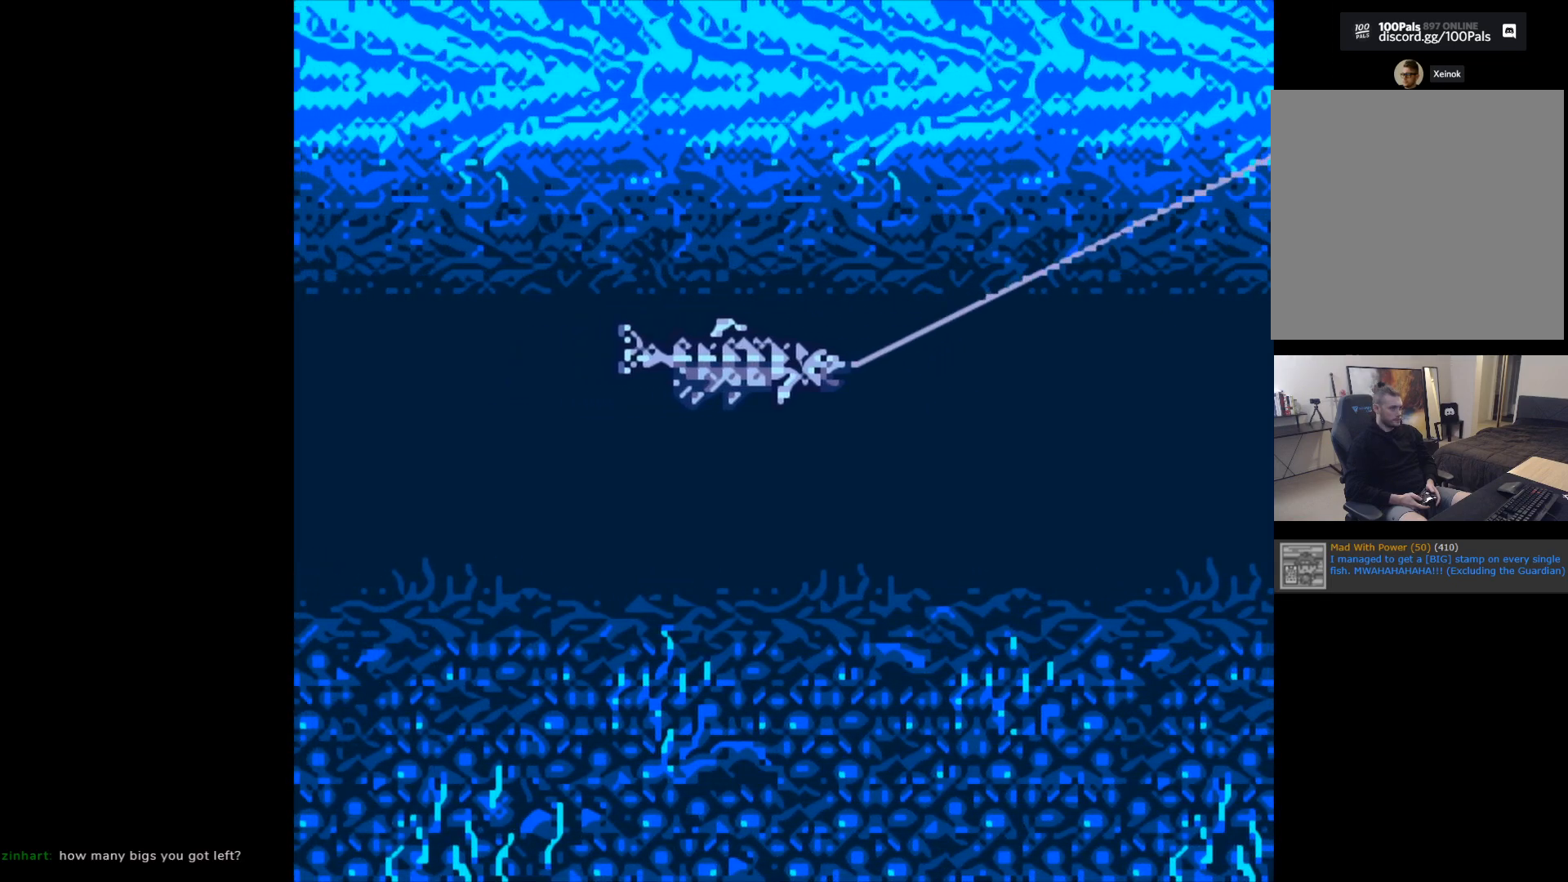
{"buttons": ["B"], "left_stick": "center", "events": []}
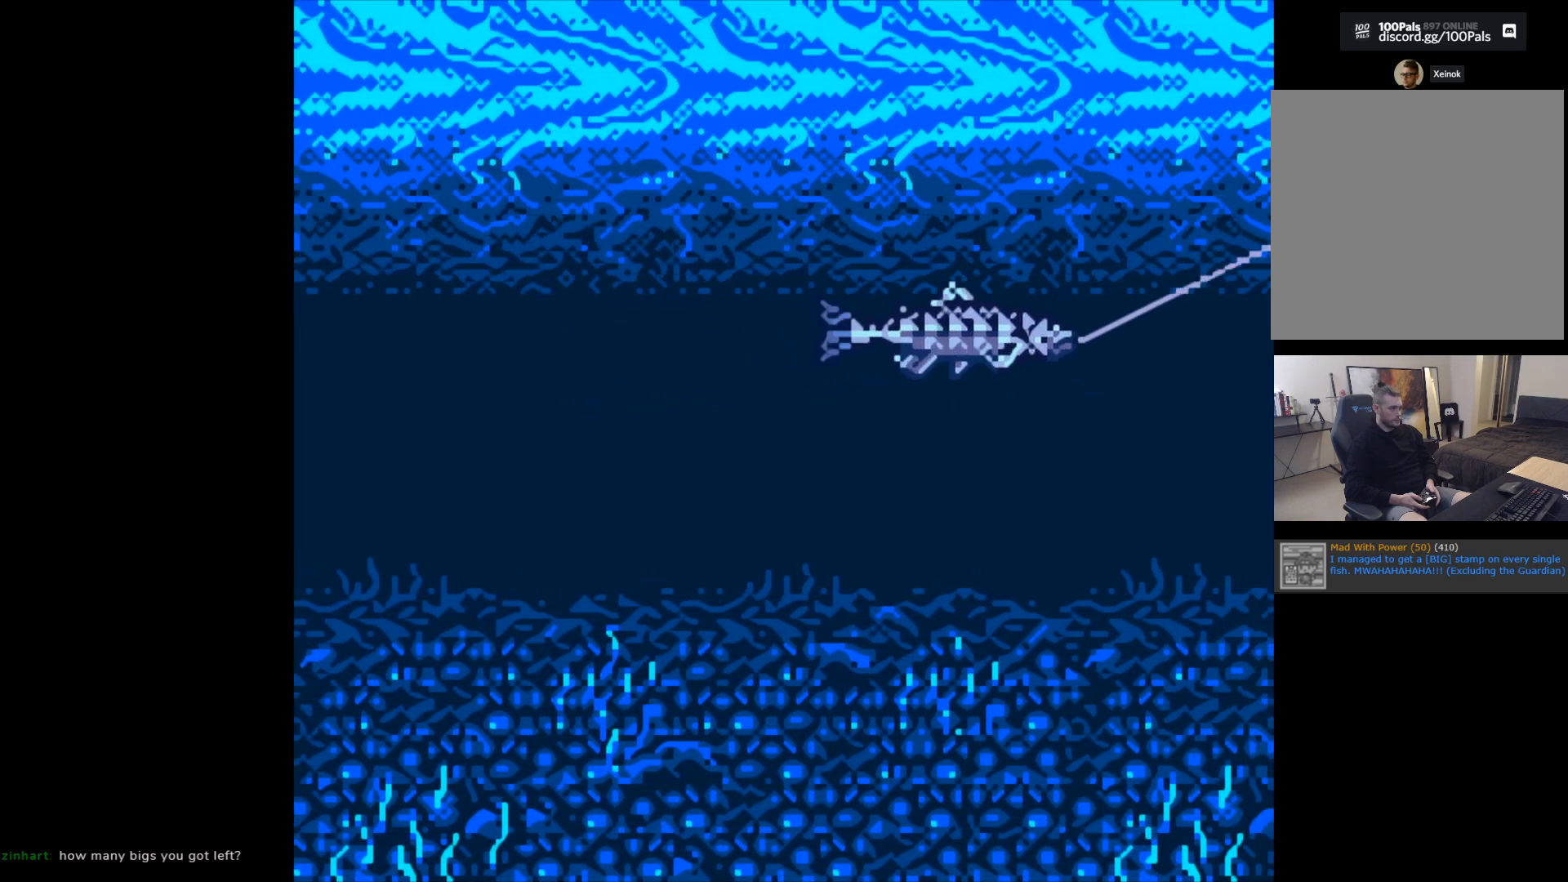
{"buttons": ["B"], "left_stick": "center", "events": []}
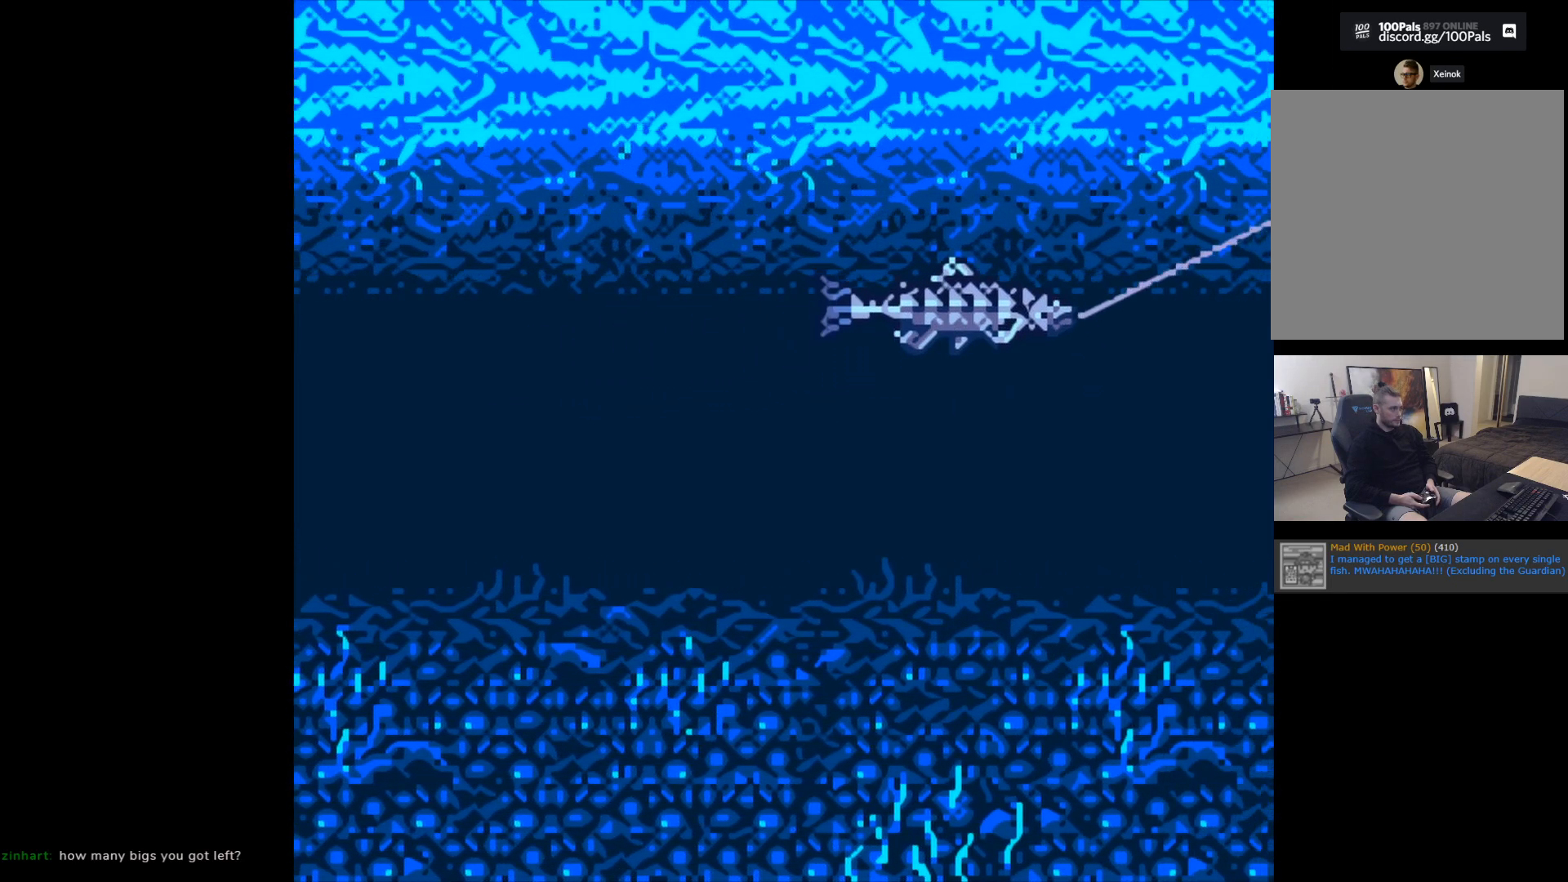
{"buttons": ["B"], "left_stick": "center", "events": []}
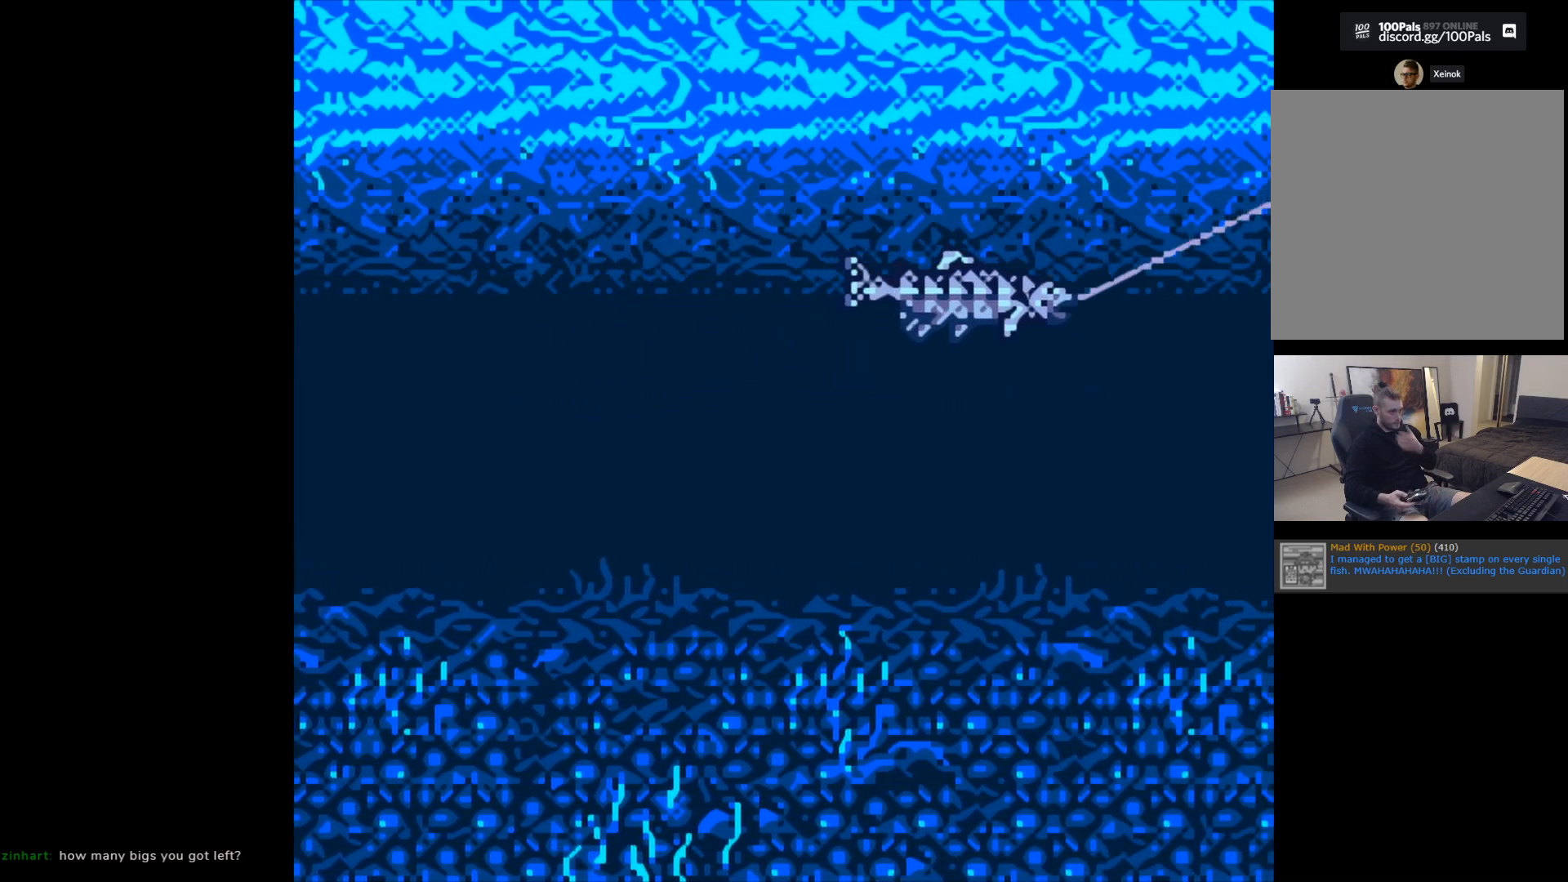
{"buttons": ["B"], "left_stick": "center", "events": []}
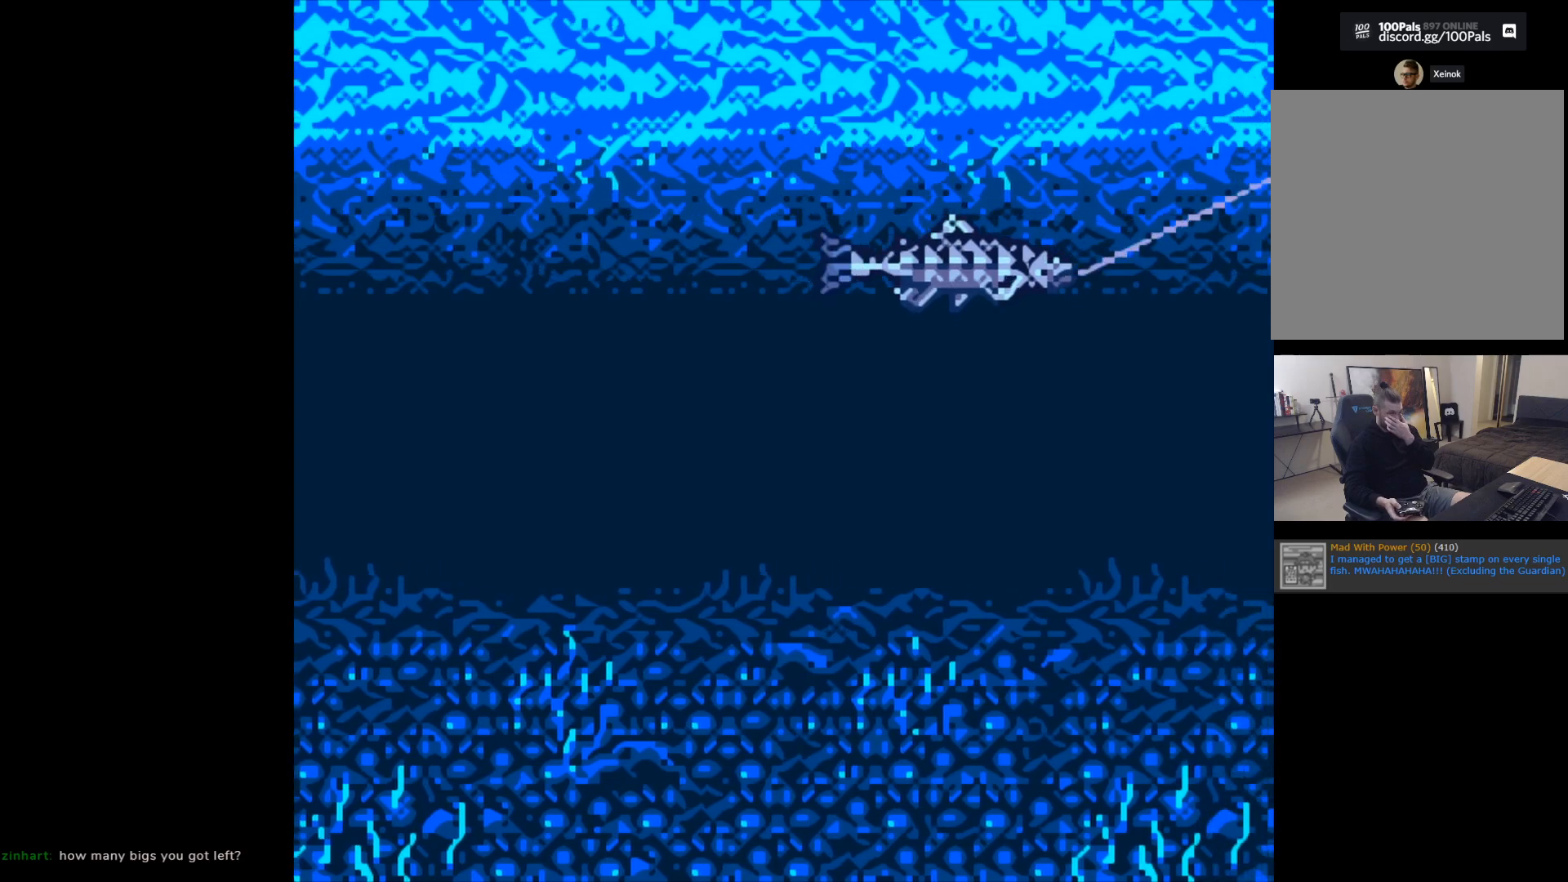
{"buttons": ["B"], "left_stick": "center", "events": []}
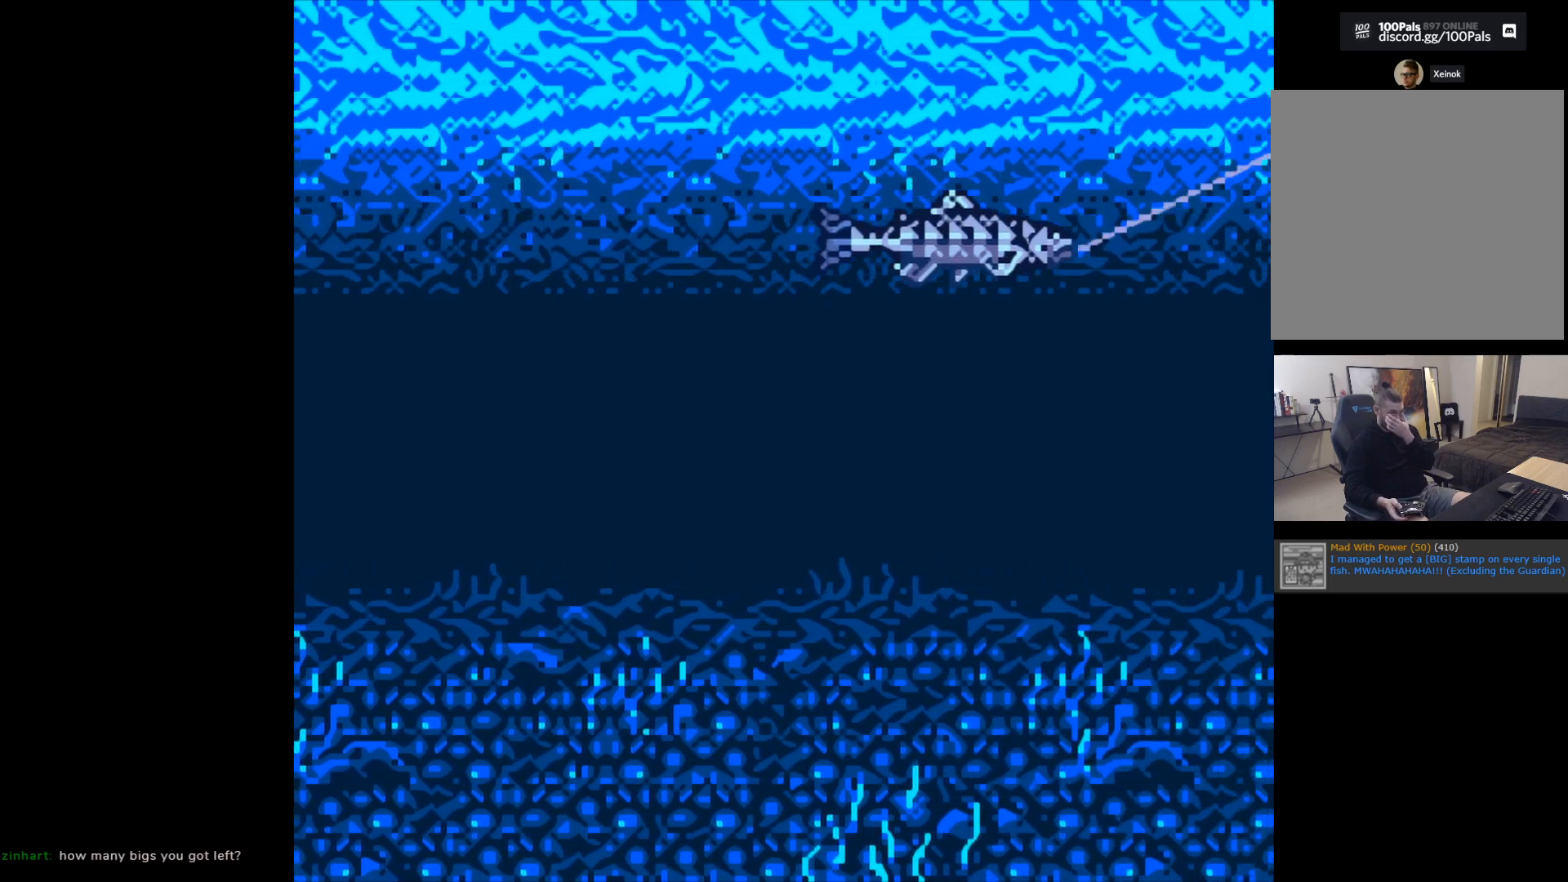
{"buttons": ["B"], "left_stick": "center", "events": []}
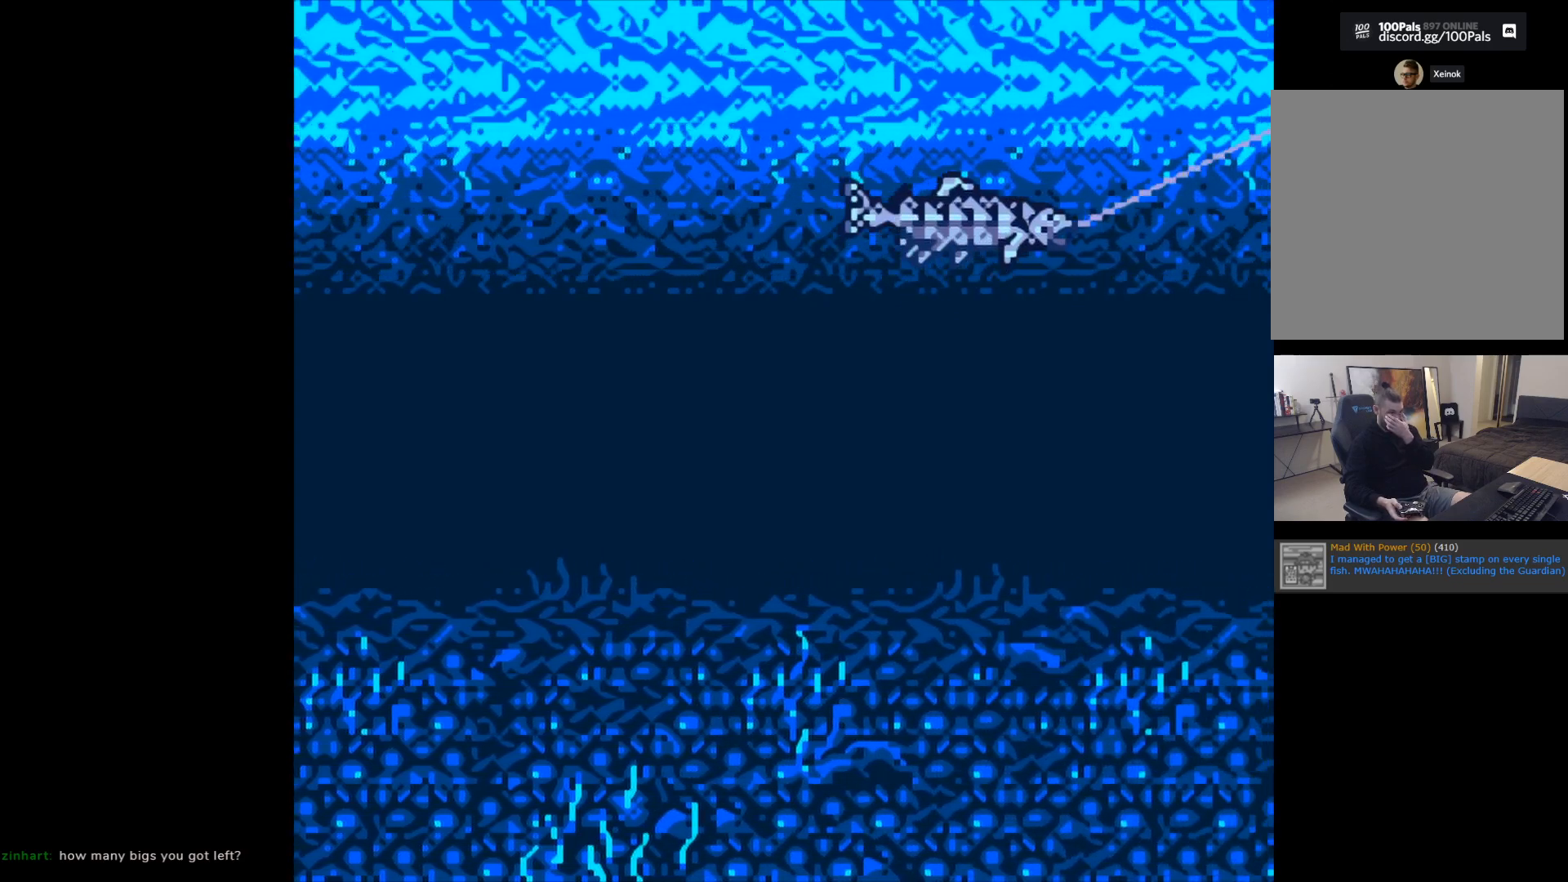
{"buttons": ["B"], "left_stick": "center", "events": []}
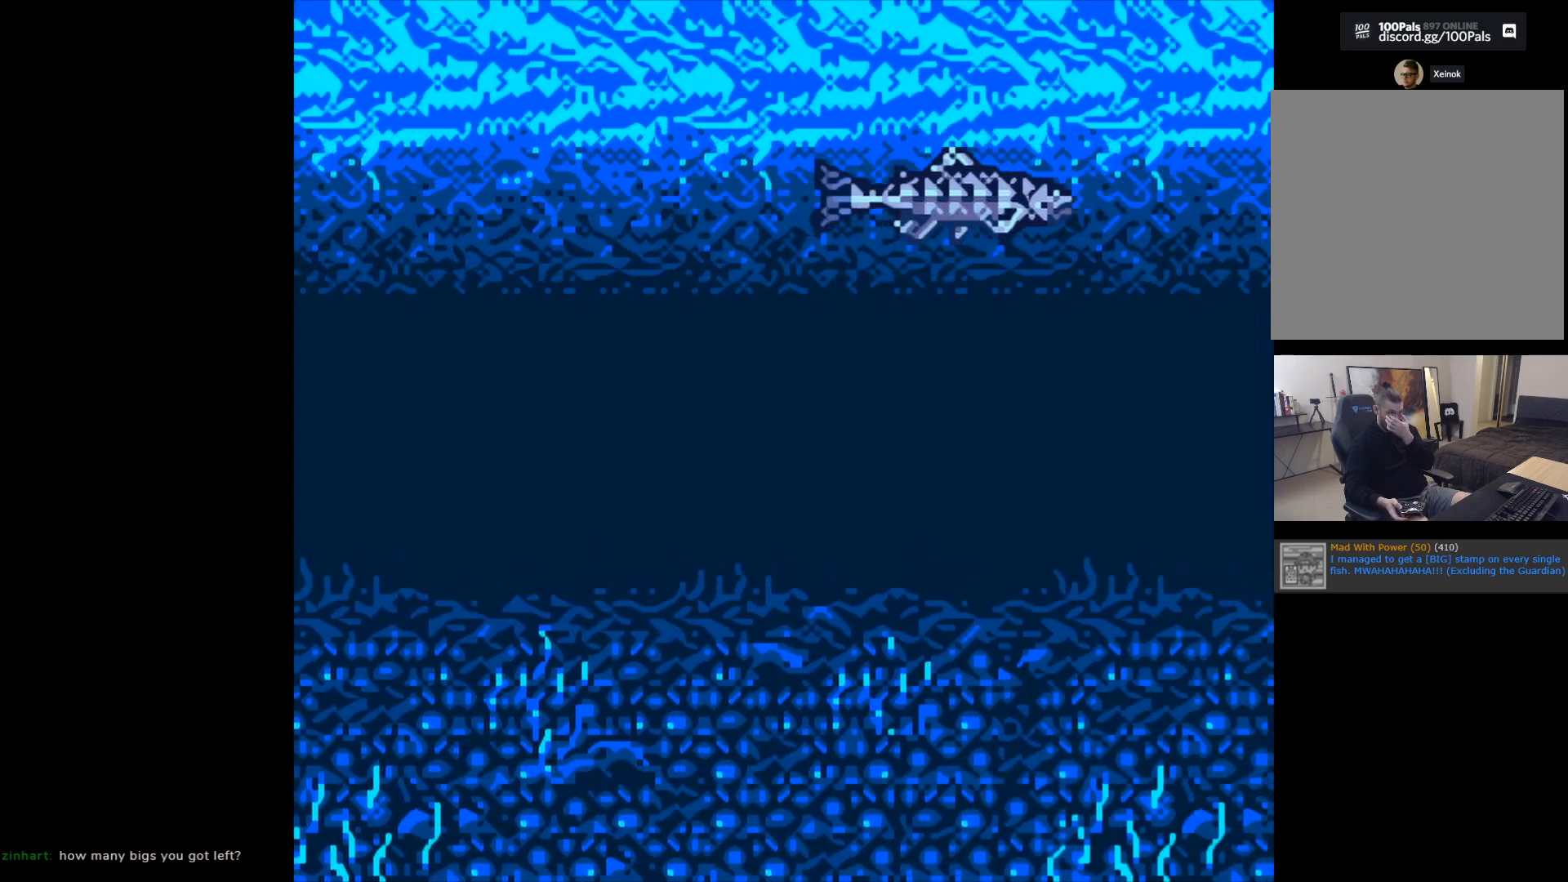
{"buttons": ["B"], "left_stick": "center", "events": []}
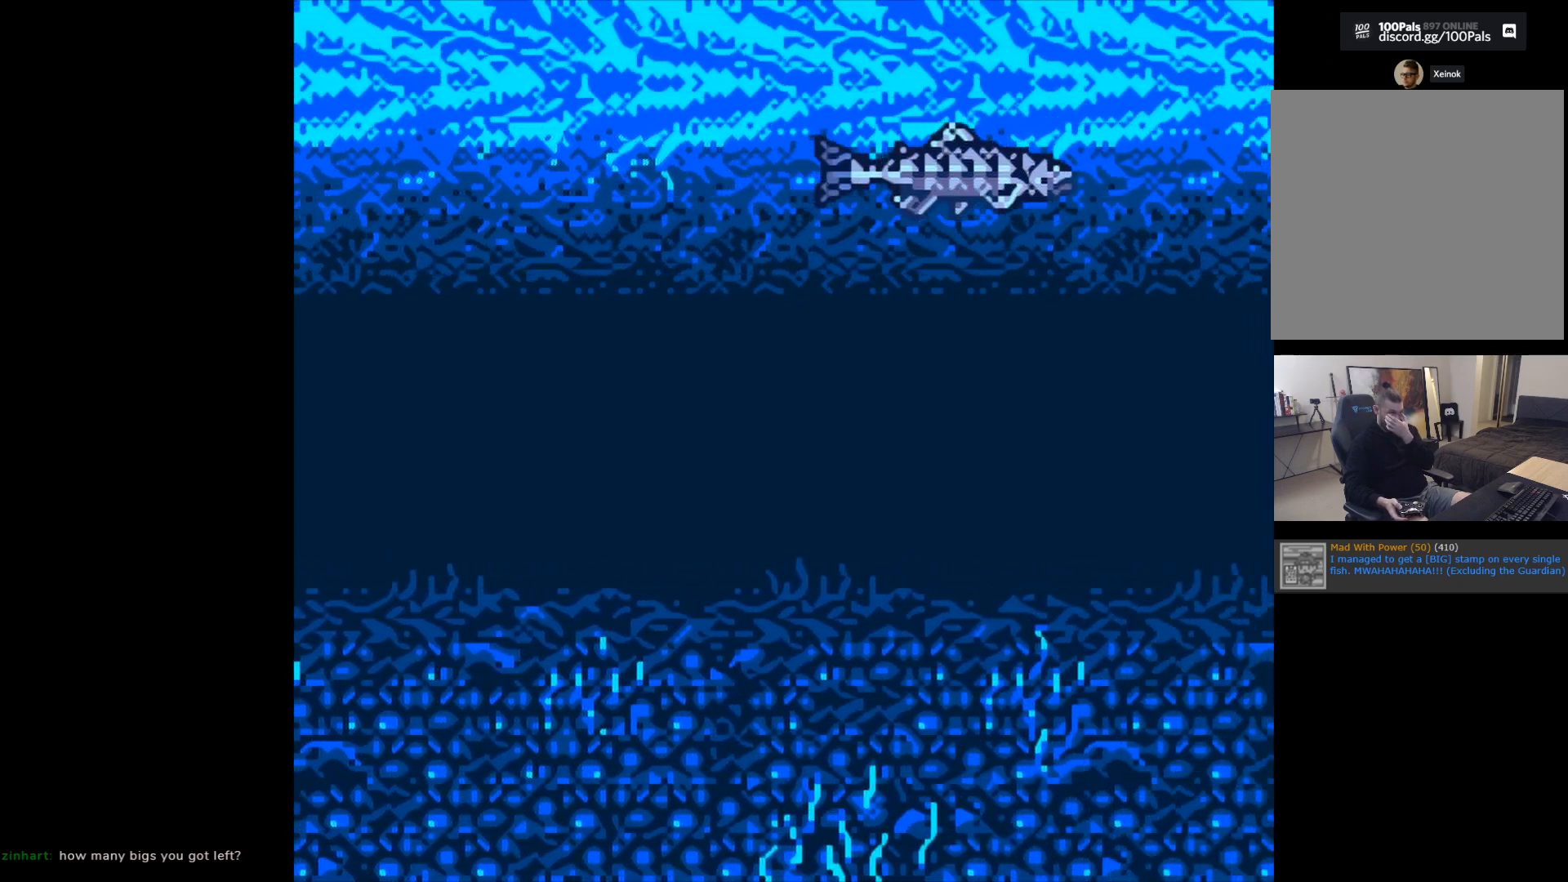
{"buttons": ["B"], "left_stick": "center", "events": []}
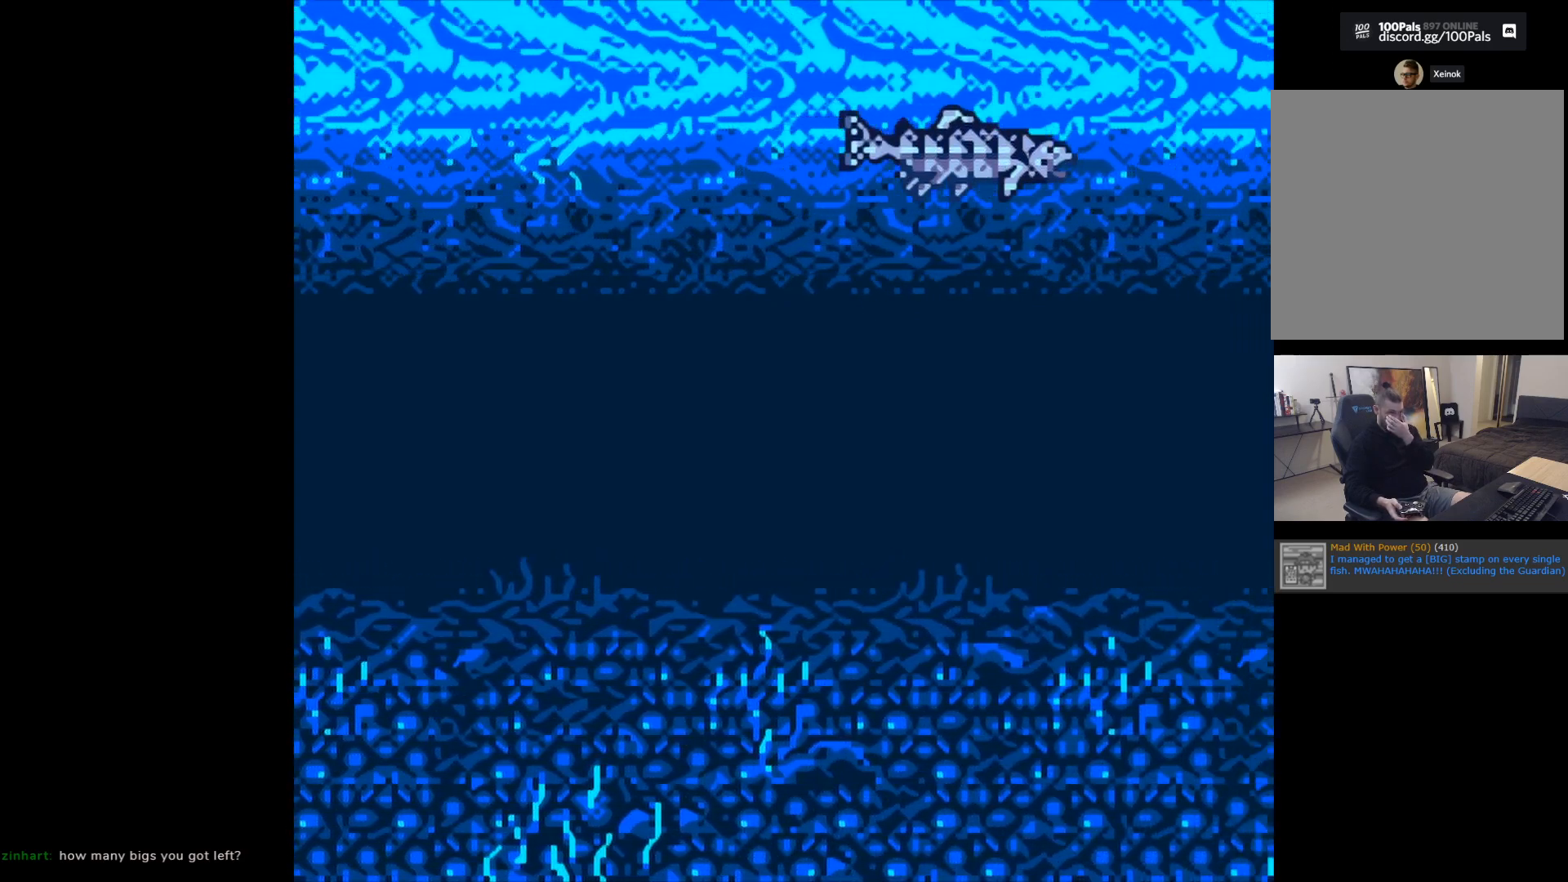
{"buttons": ["B"], "left_stick": "center", "events": []}
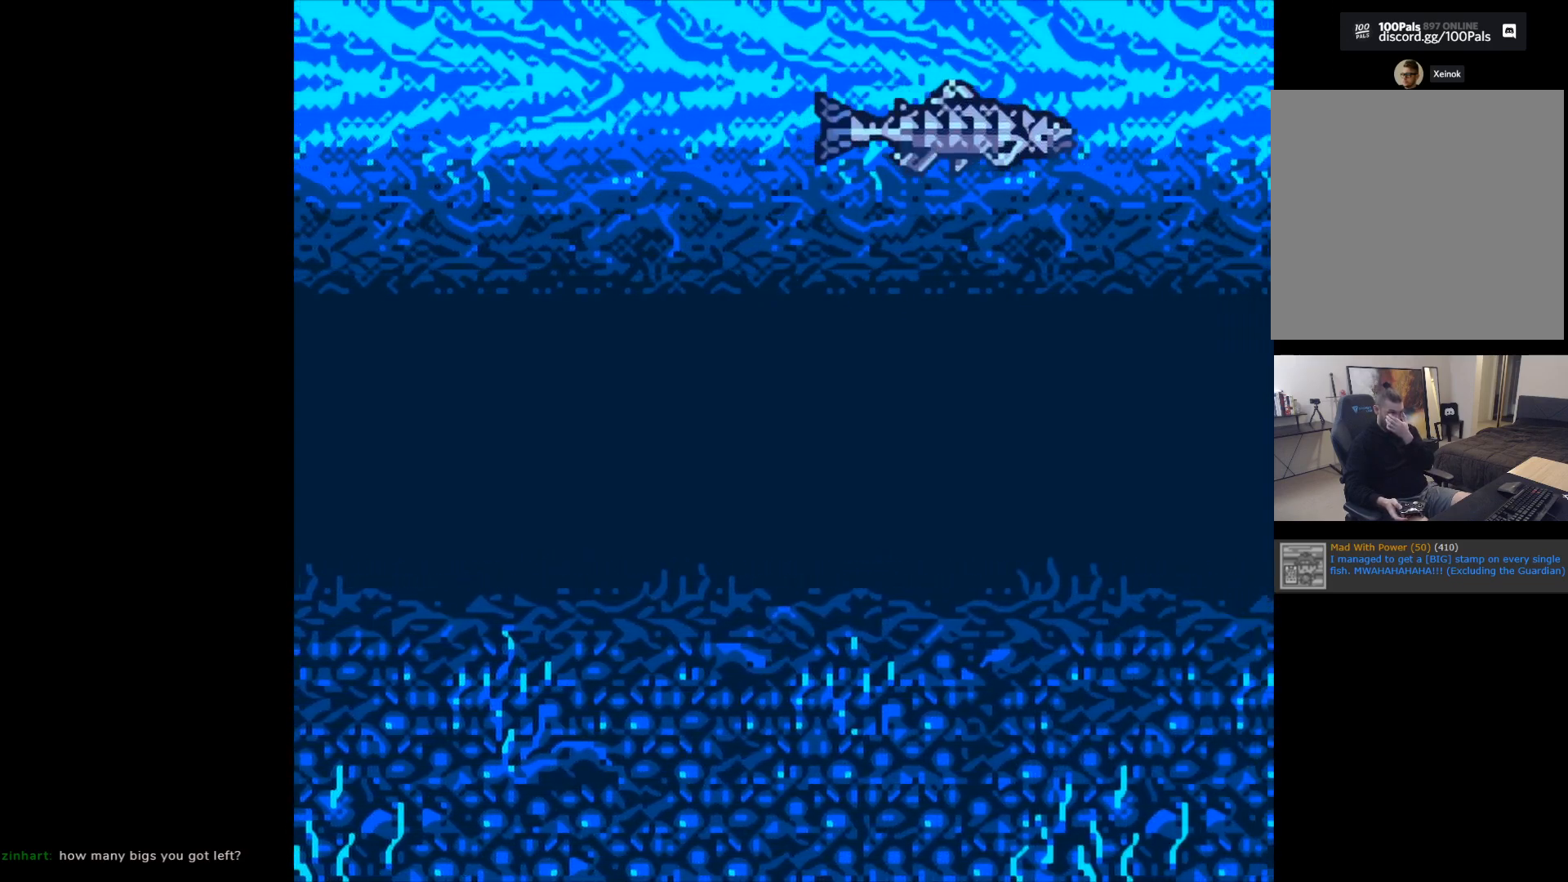
{"buttons": ["B"], "left_stick": "center", "events": []}
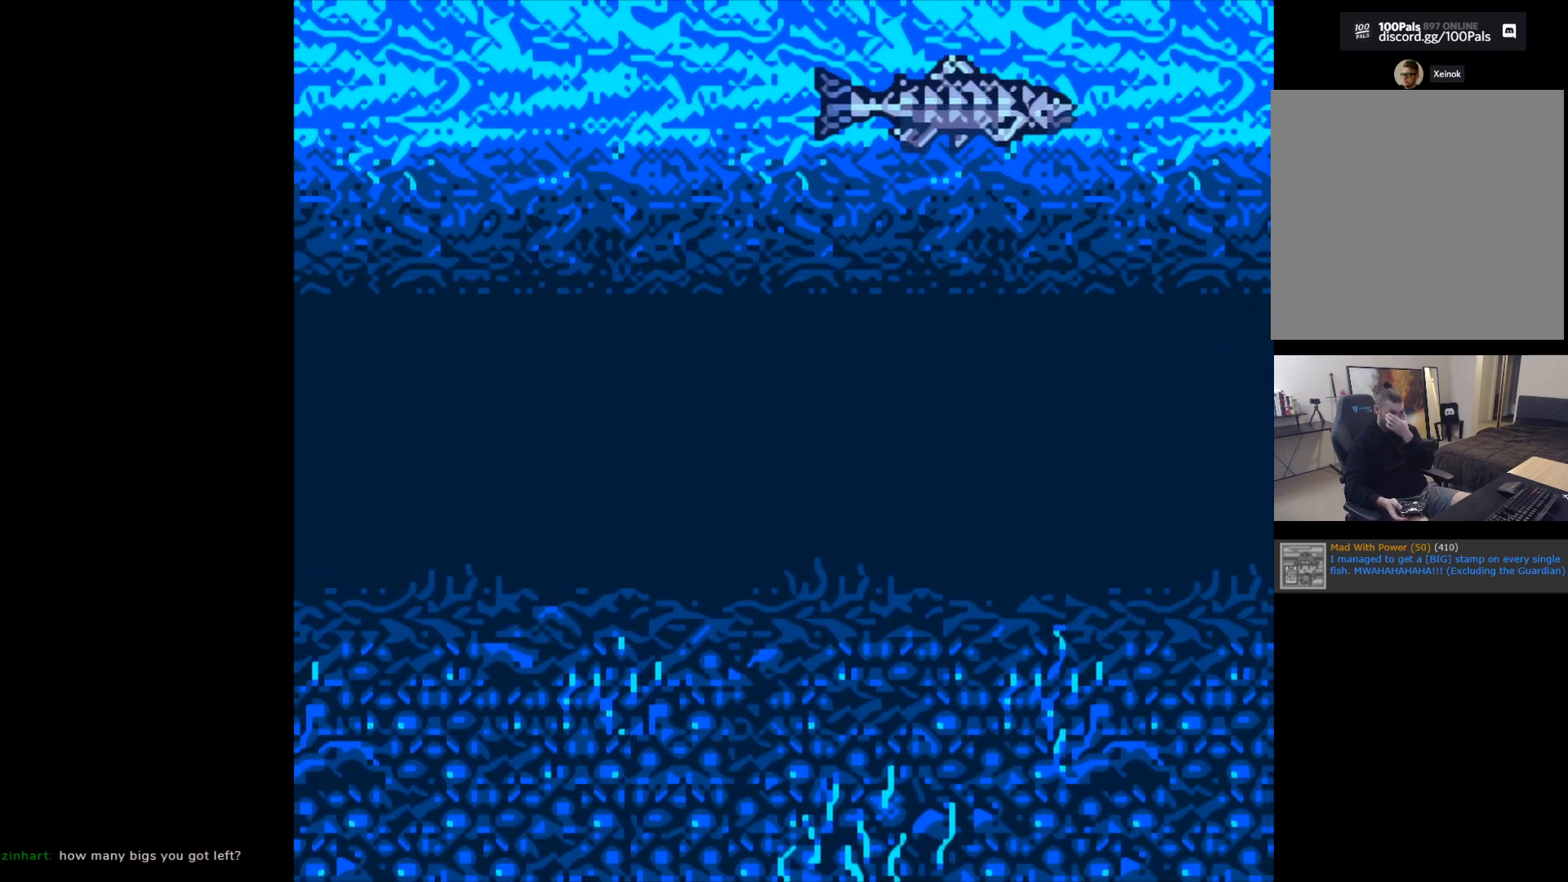
{"buttons": ["B"], "left_stick": "center", "events": []}
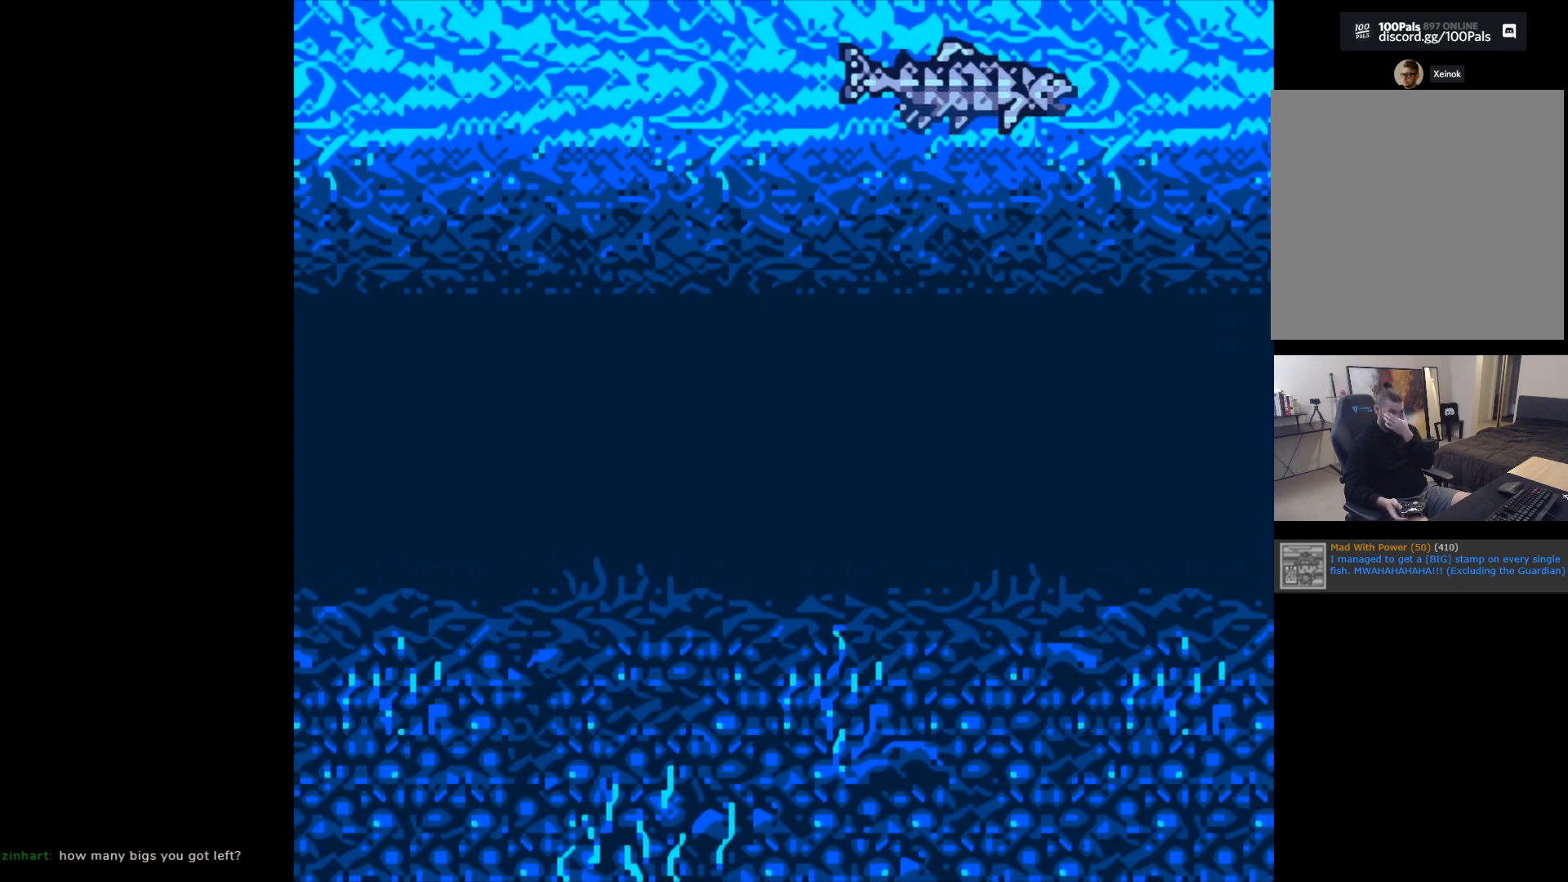
{"buttons": ["B"], "left_stick": "center", "events": []}
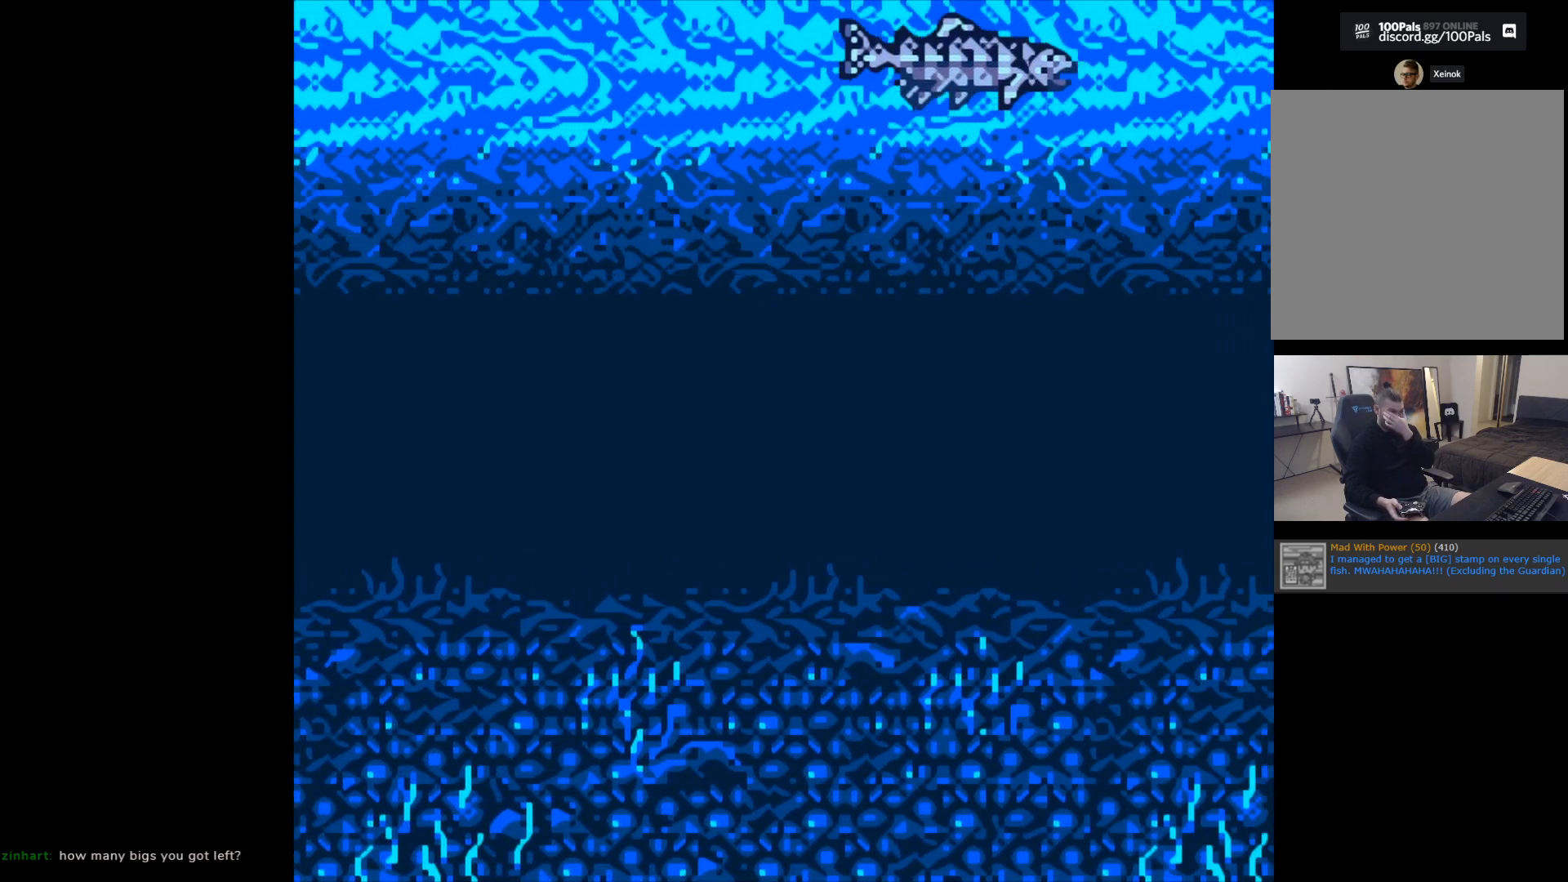
{"buttons": ["B"], "left_stick": "center", "events": []}
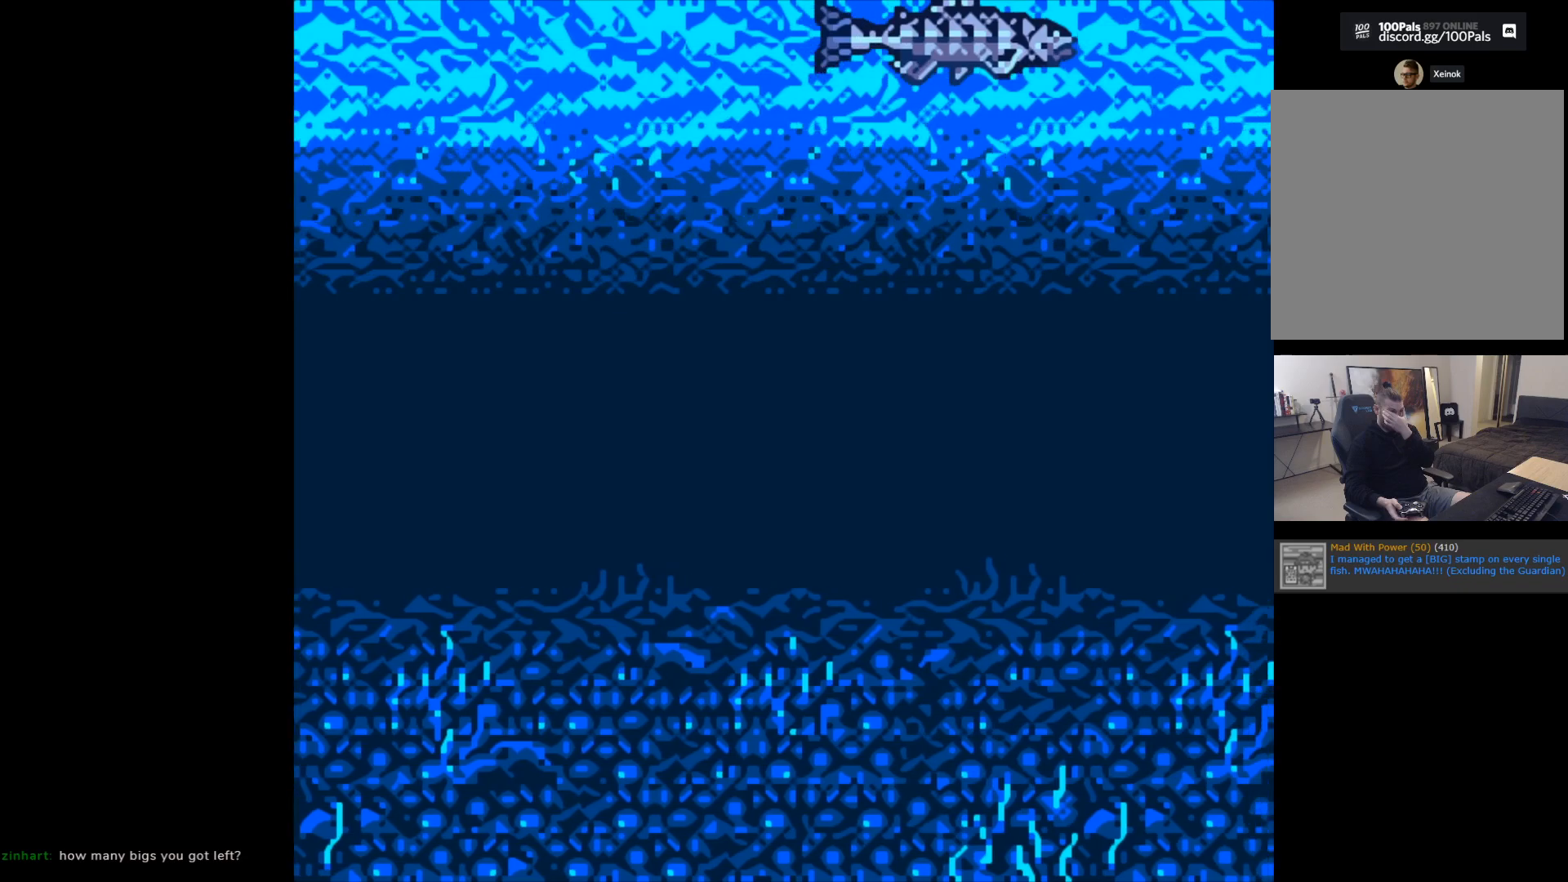
{"buttons": ["B"], "left_stick": "center", "events": []}
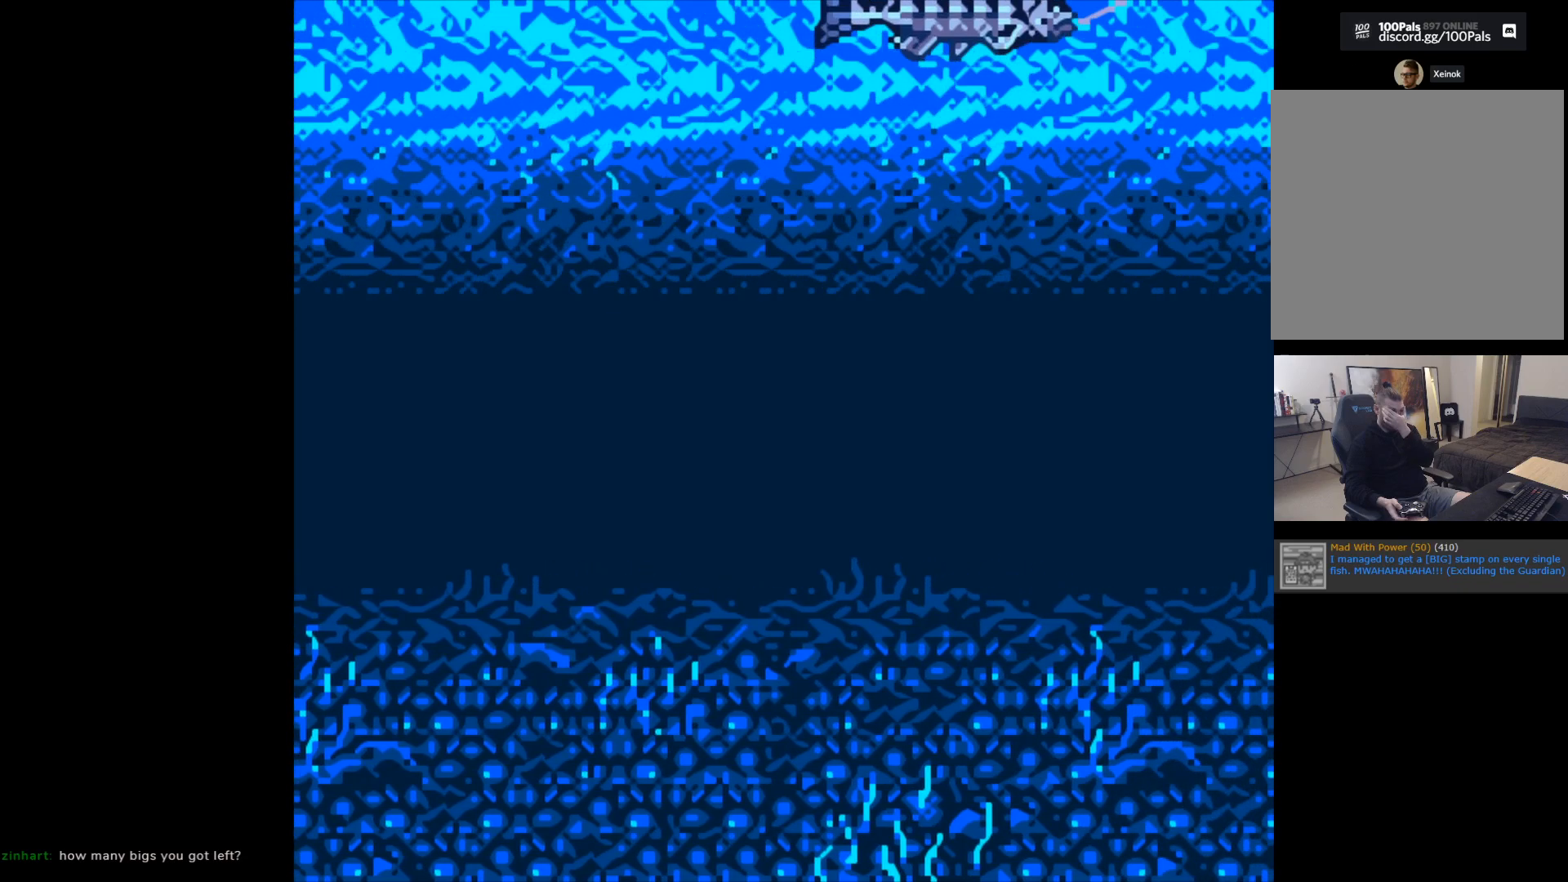
{"buttons": [], "left_stick": "center", "events": [[300, "B", "up"]]}
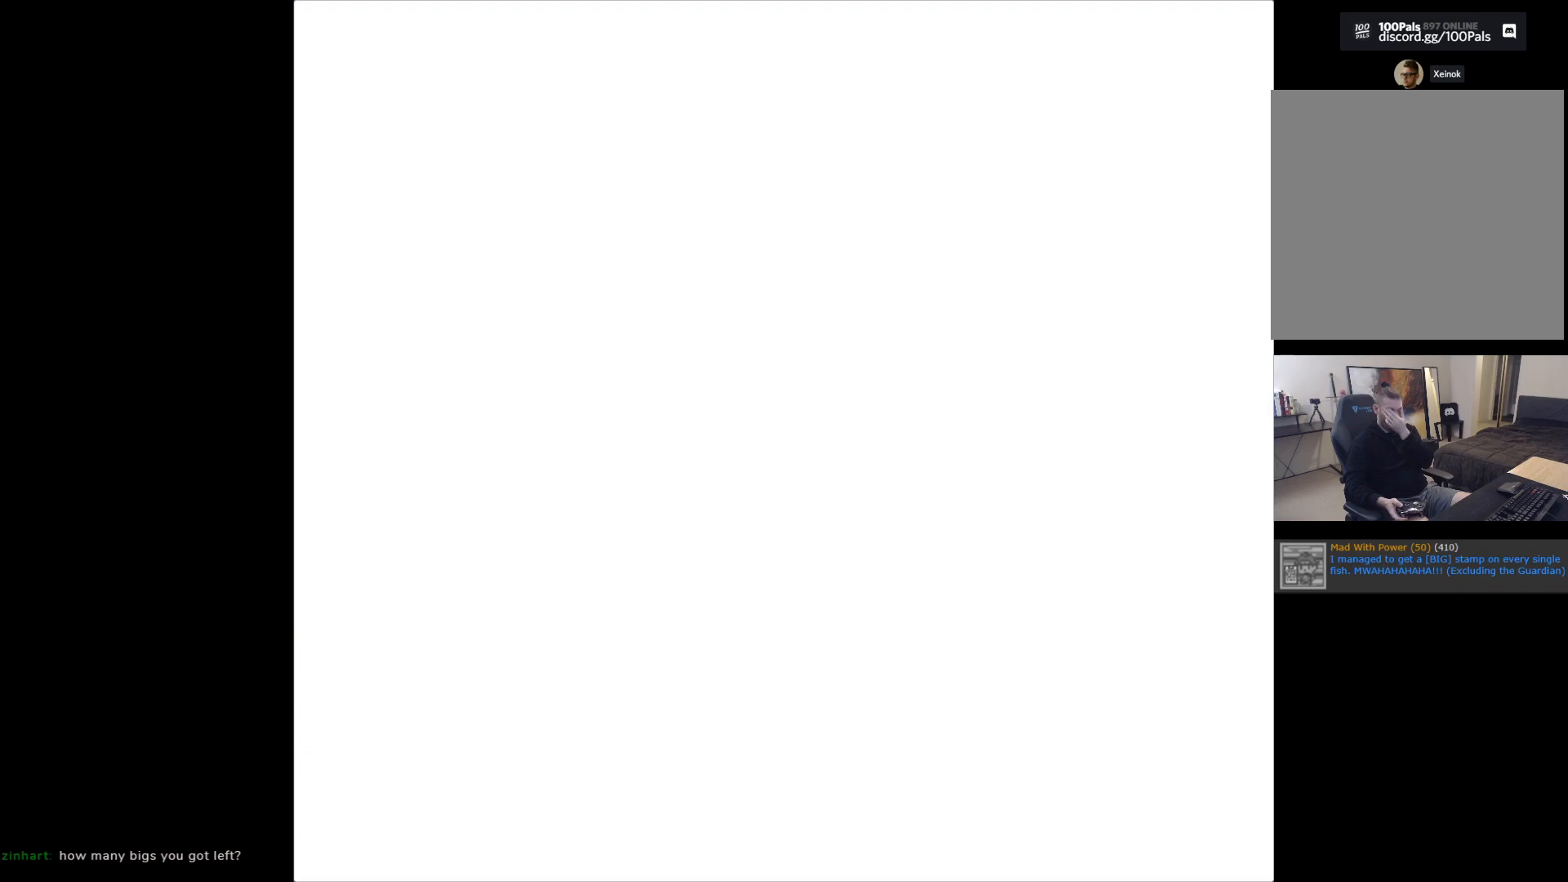
{"buttons": [], "left_stick": "center", "events": []}
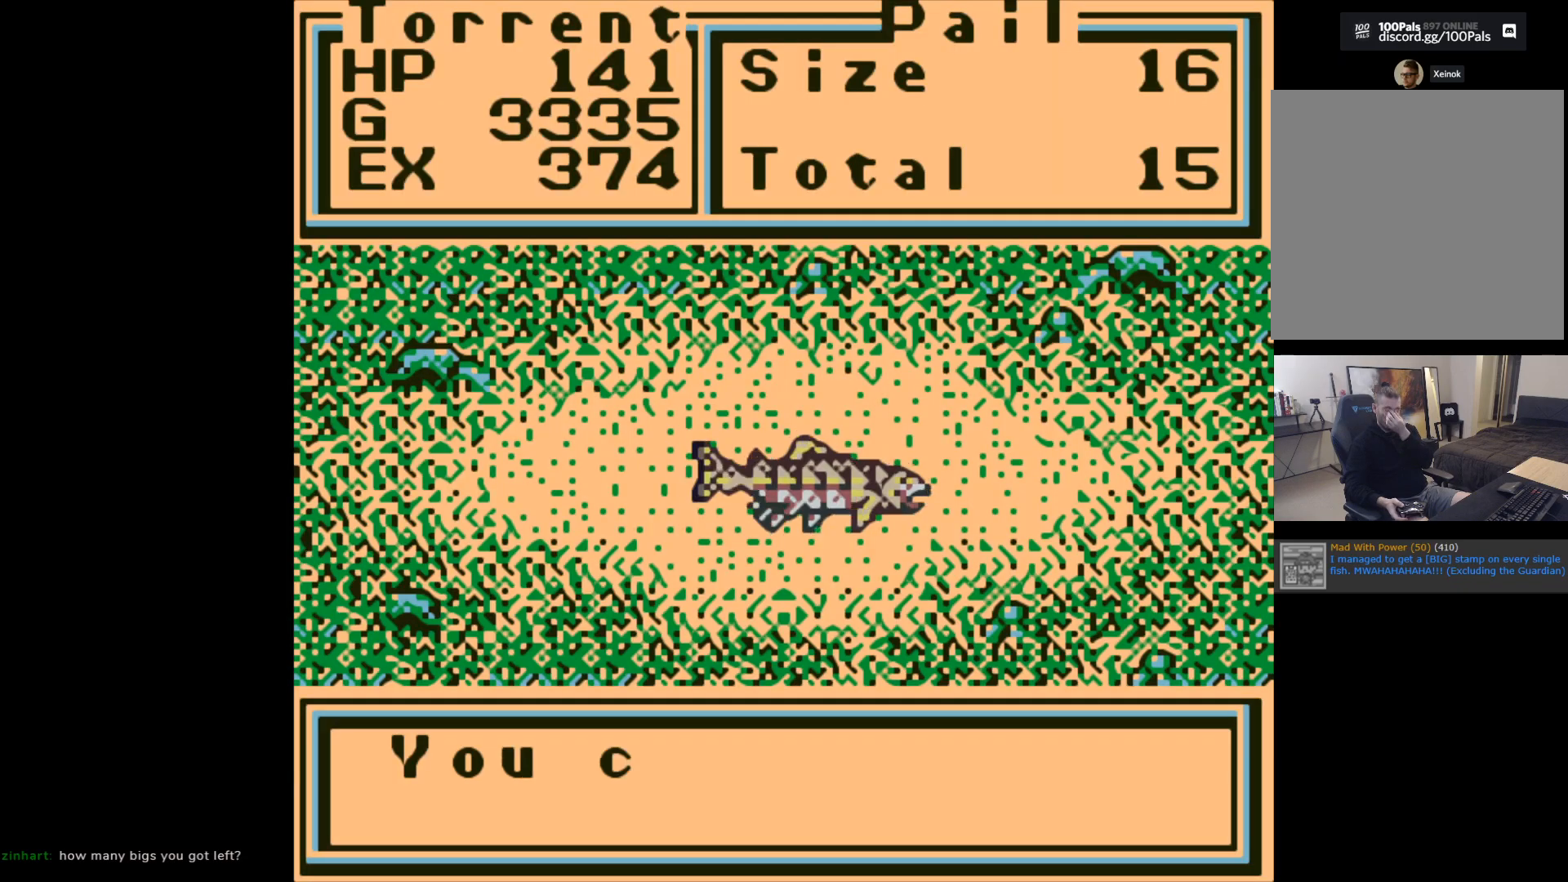
{"buttons": [], "left_stick": "center", "events": [[283, "A", "down"], [467, "A", "up"]]}
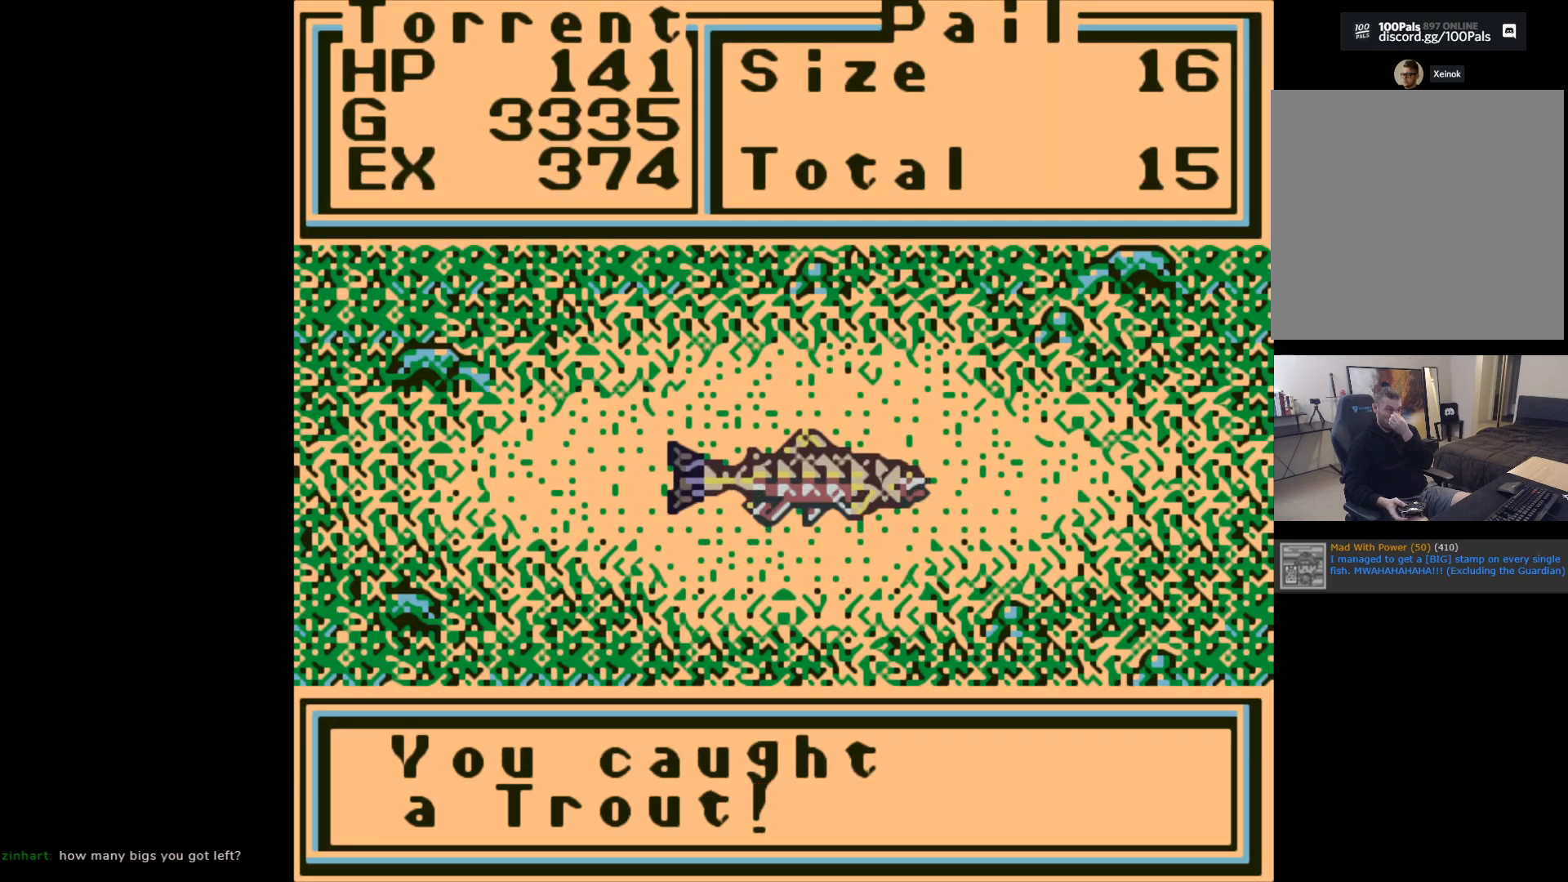
{"buttons": [], "left_stick": "center", "events": [[233, "A", "down"], [367, "A", "up"]]}
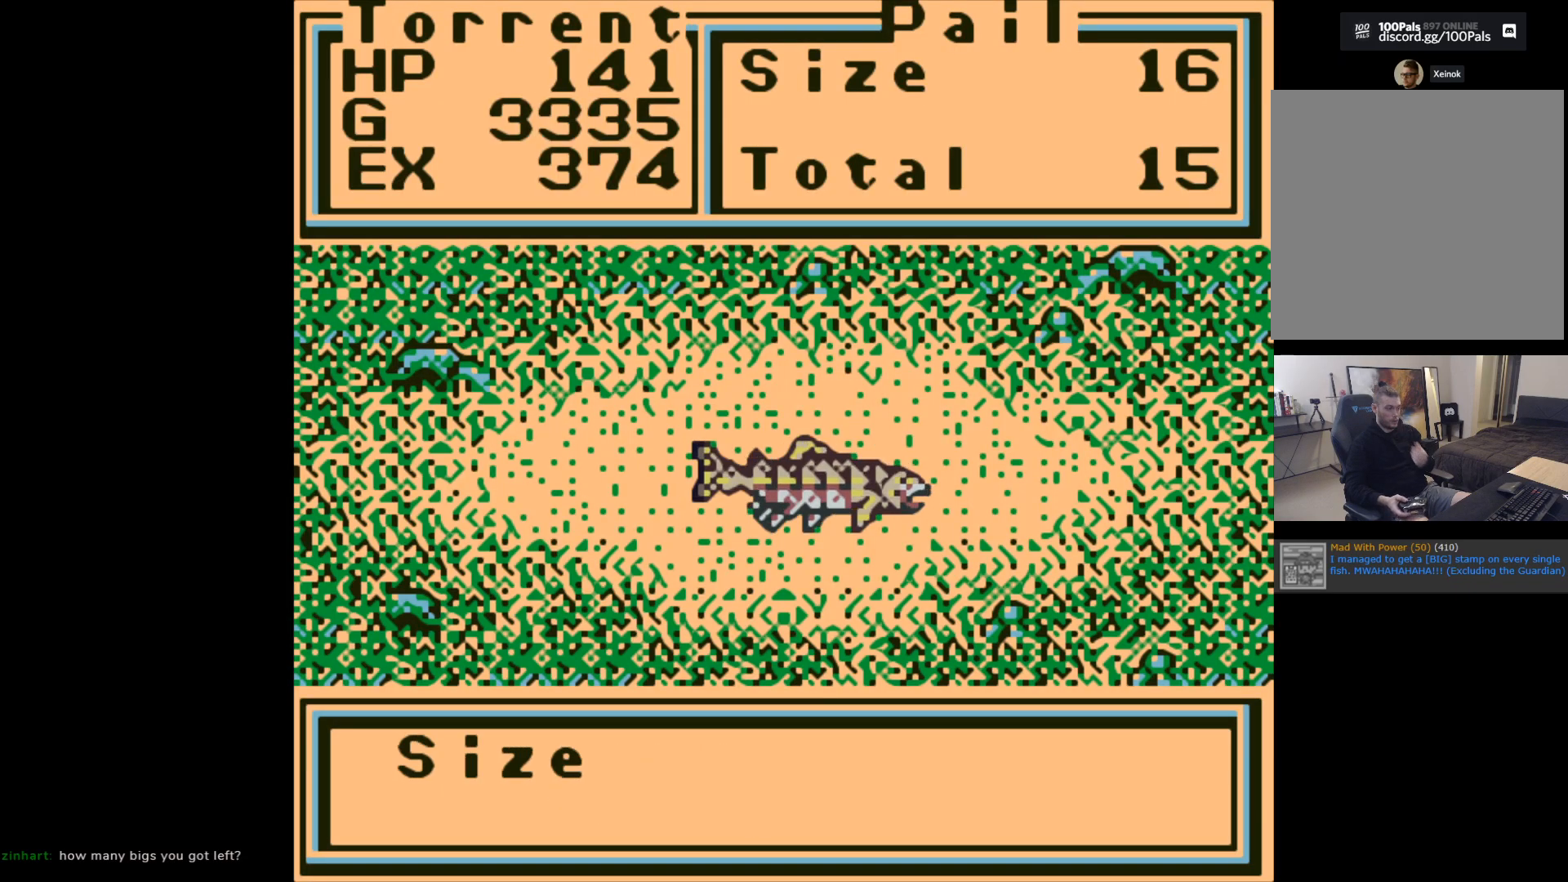
{"buttons": [], "left_stick": "center", "events": [[200, "A", "down"], [350, "A", "up"]]}
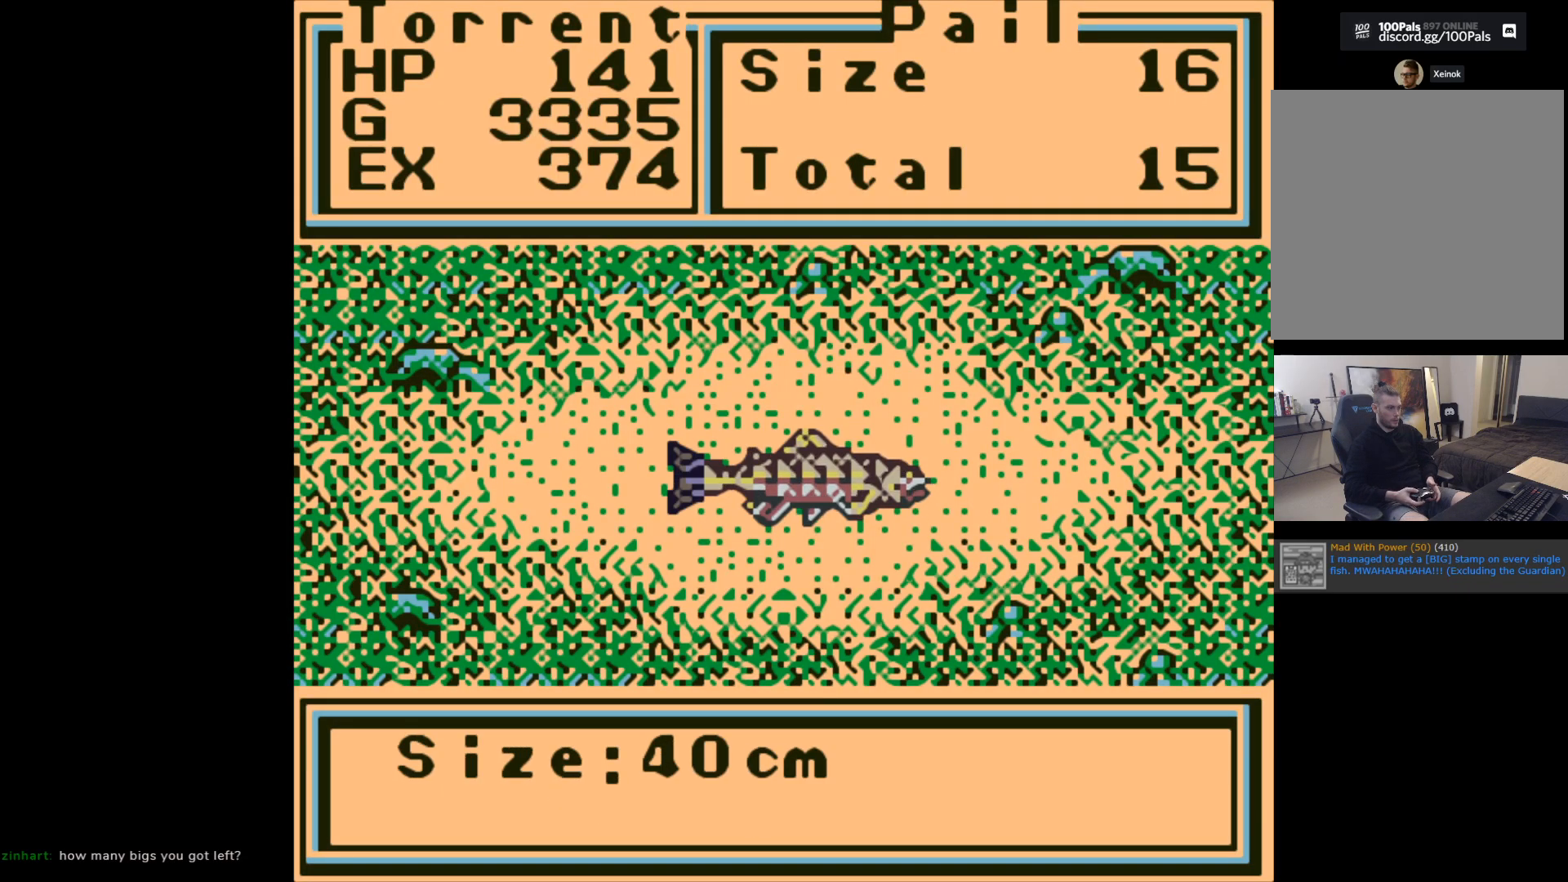
{"buttons": [], "left_stick": "center", "events": [[367, "A", "down"], [467, "A", "up"]]}